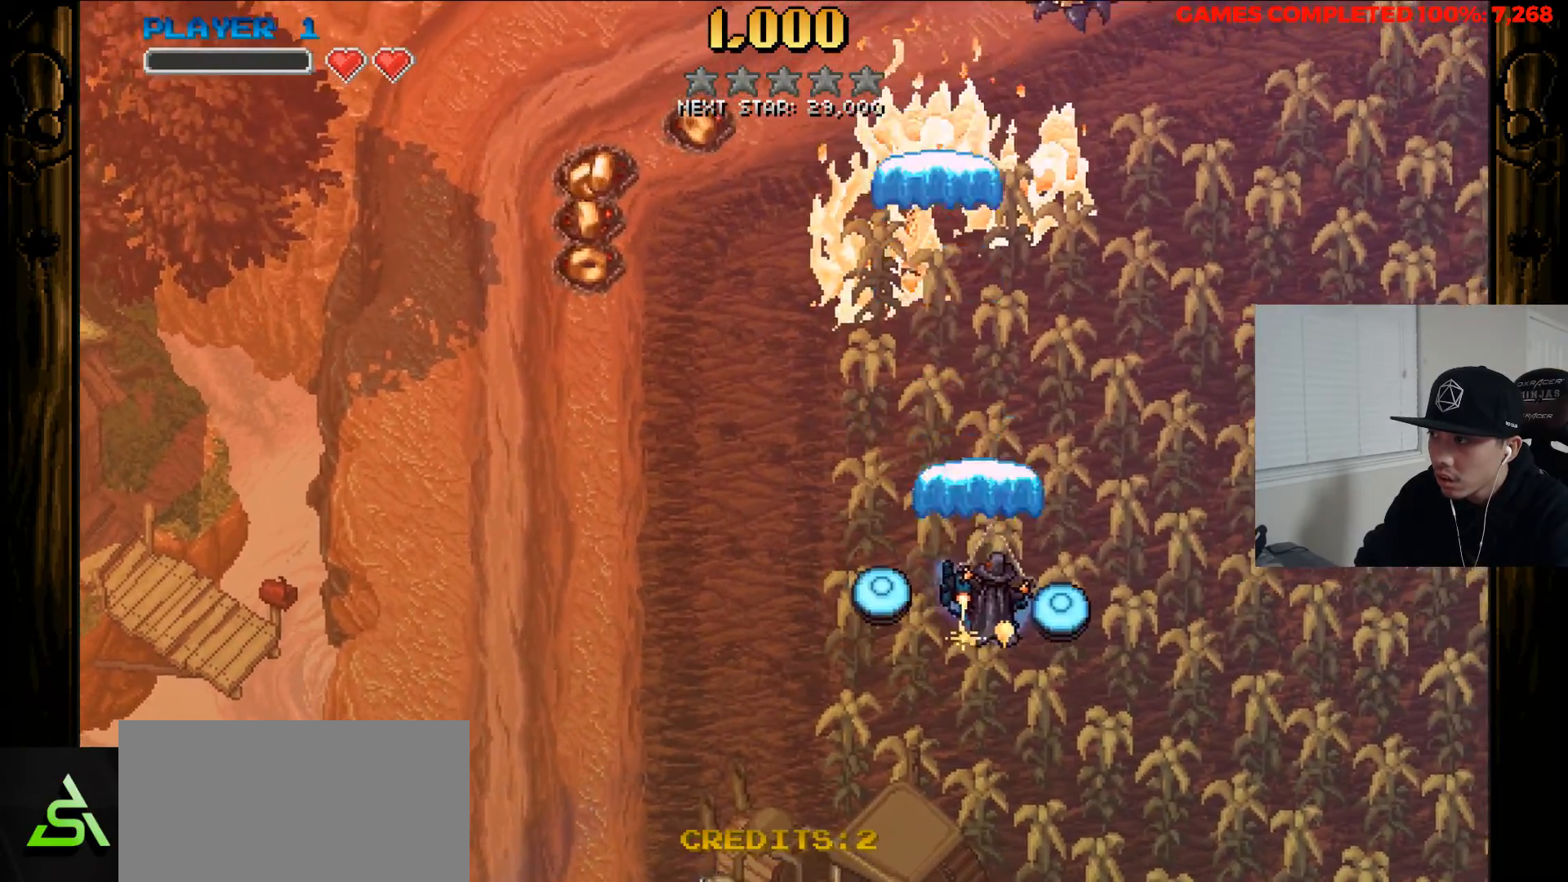
Gameplay with keyboard; each line is a JSON object with the keys held at the frame after it. "events" lists presses ("down") and releases ("up") of "a", "alt", "c", "ctrl", "d", "down", "f", "left", "right", "s", "shift", "space", "up", "v", "x" and "z" between this image and that frame as [ms after this image, input, new state], when the widget could be followed in between. No other keys are recorded. Mouse input is not recorded.
{"keys": ["x", "z"], "events": [[33, "right", "up"], [67, "left", "down"], [117, "left", "up"], [267, "right", "down"], [450, "right", "up"]]}
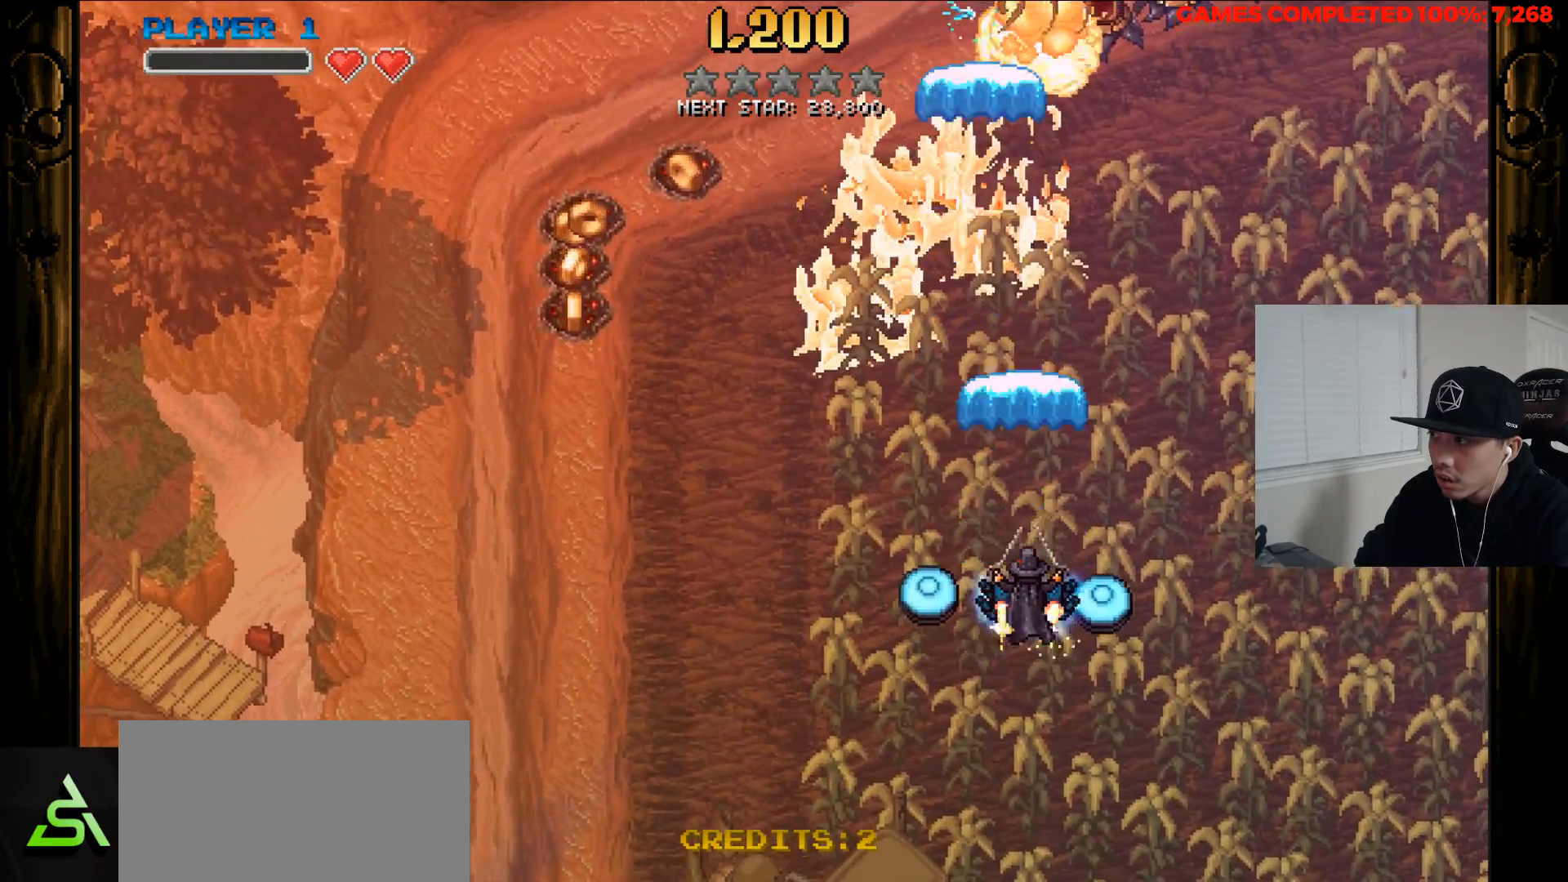
{"keys": ["x", "z"], "events": [[183, "right", "down"], [317, "right", "up"]]}
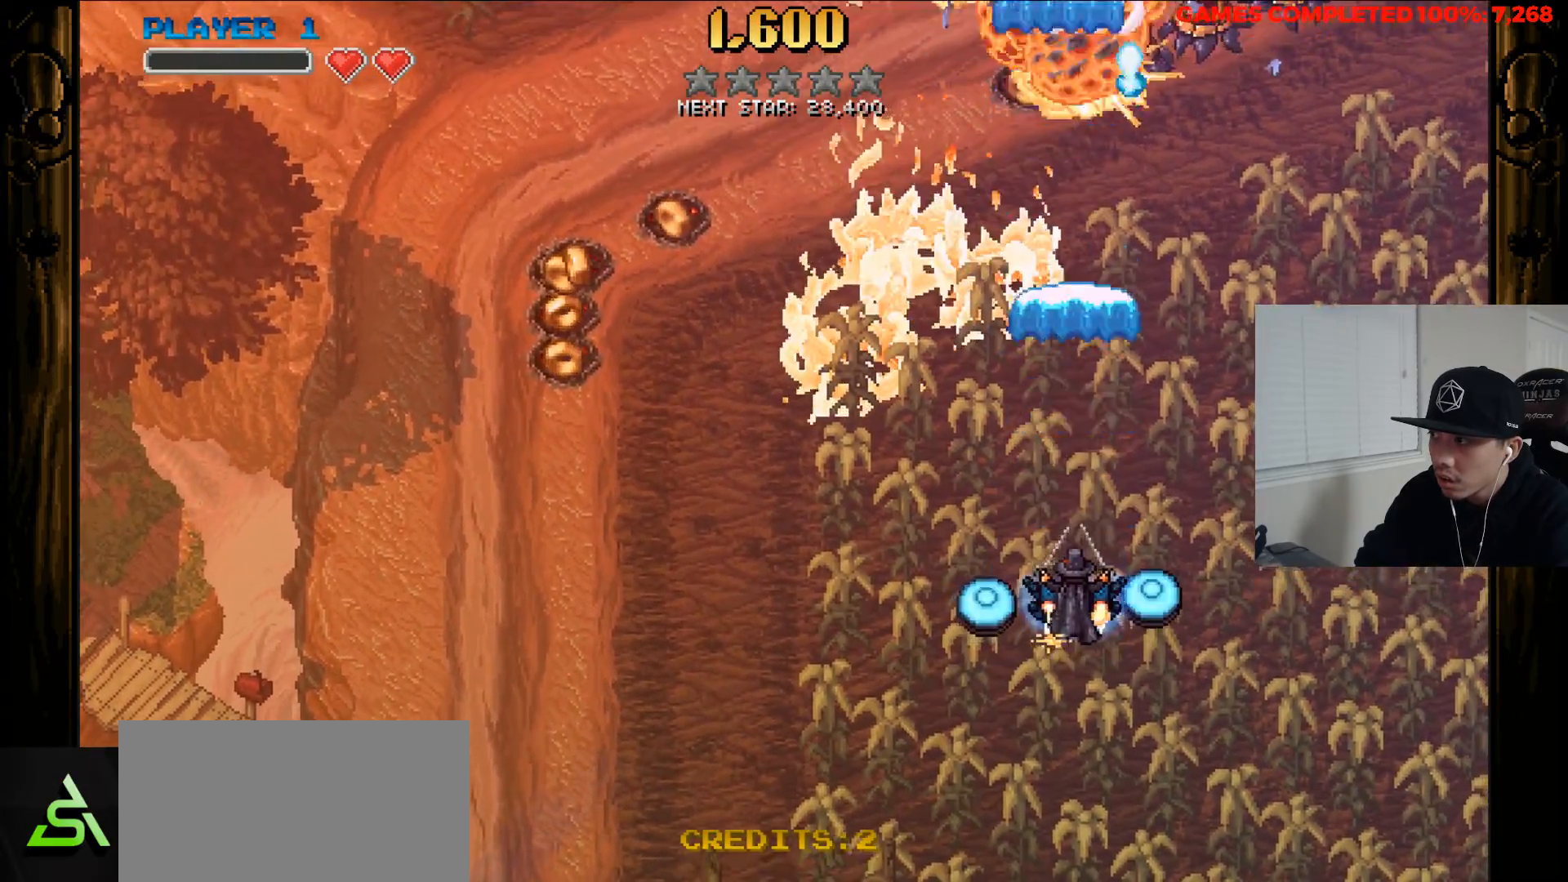
{"keys": ["x", "z"], "events": [[17, "right", "down"], [150, "right", "up"]]}
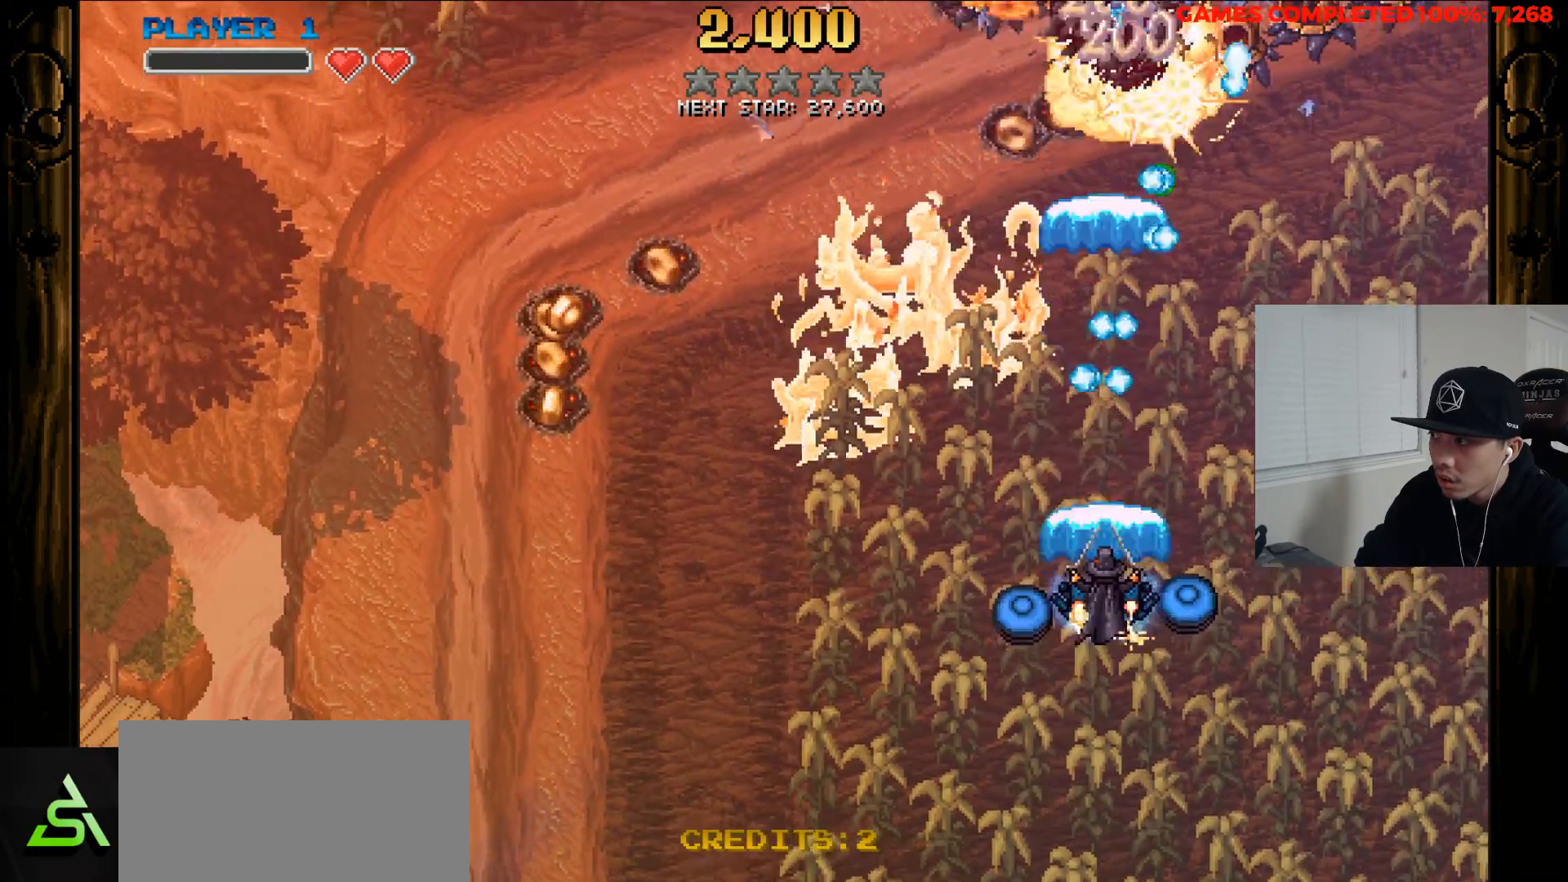
{"keys": ["right", "x", "z"], "events": [[83, "right", "down"], [450, "right", "up"], [500, "right", "down"]]}
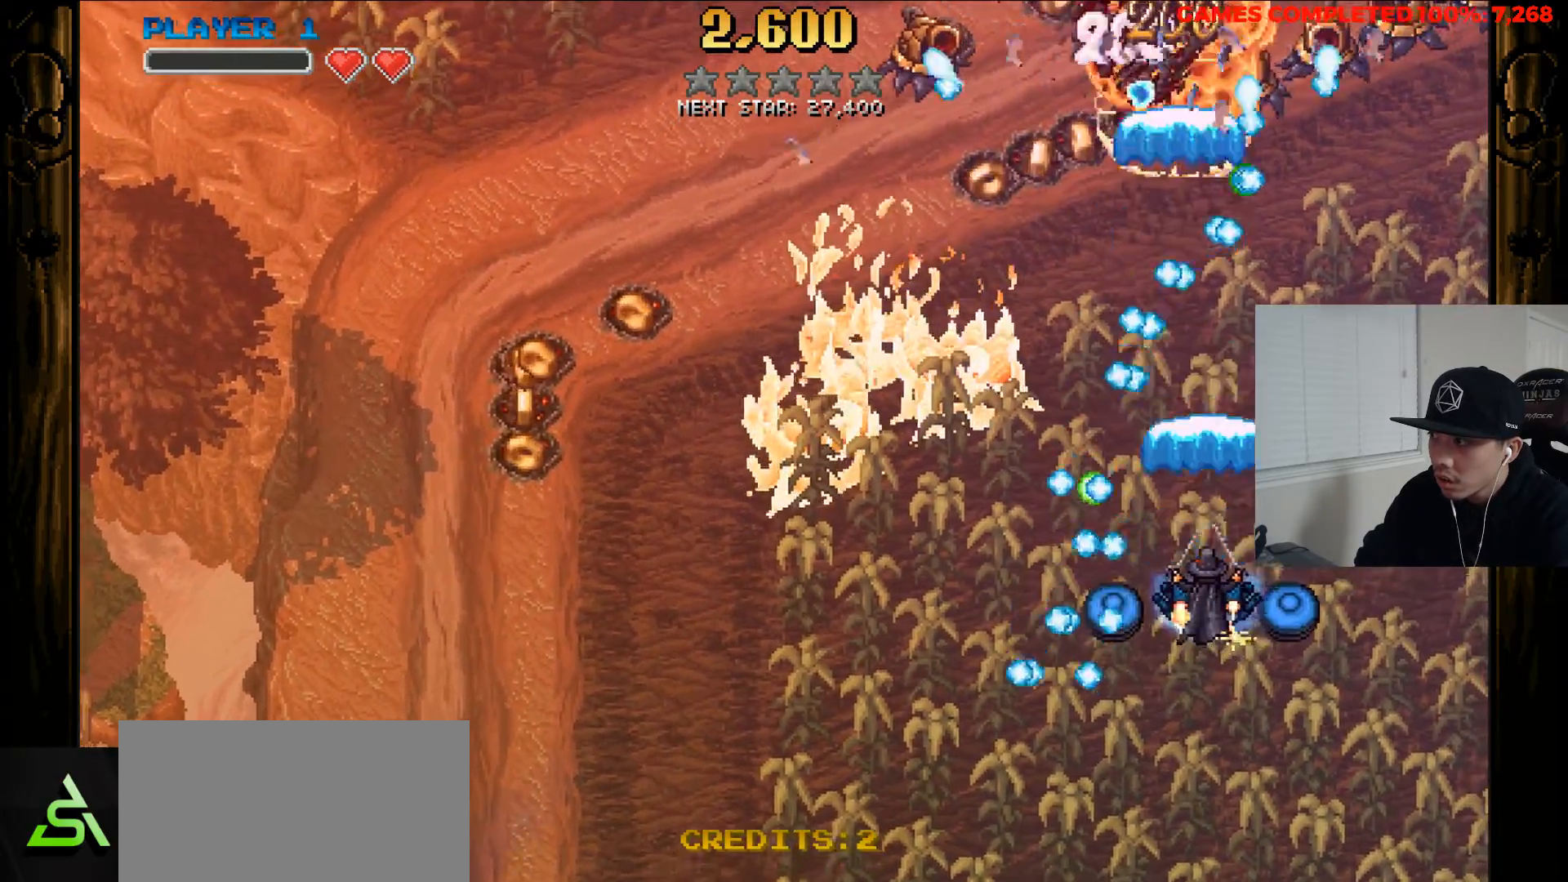
{"keys": ["right", "x", "z"], "events": [[183, "right", "up"], [233, "right", "down"]]}
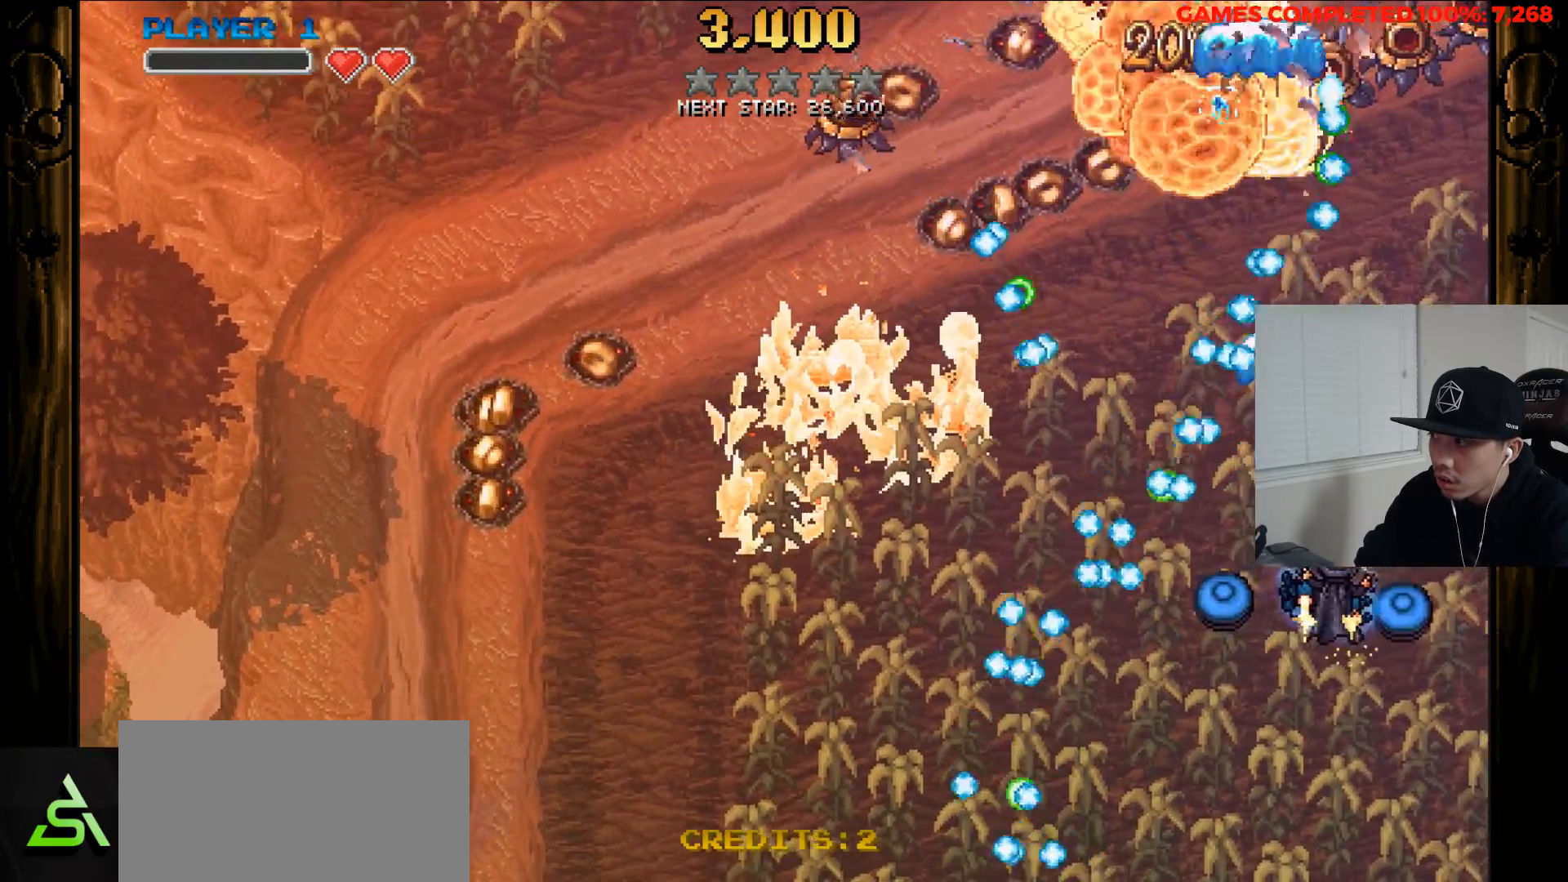
{"keys": ["right", "x", "z"], "events": [[67, "right", "up"], [100, "down", "down"], [200, "right", "down"], [300, "down", "up"], [300, "right", "up"], [383, "right", "down"]]}
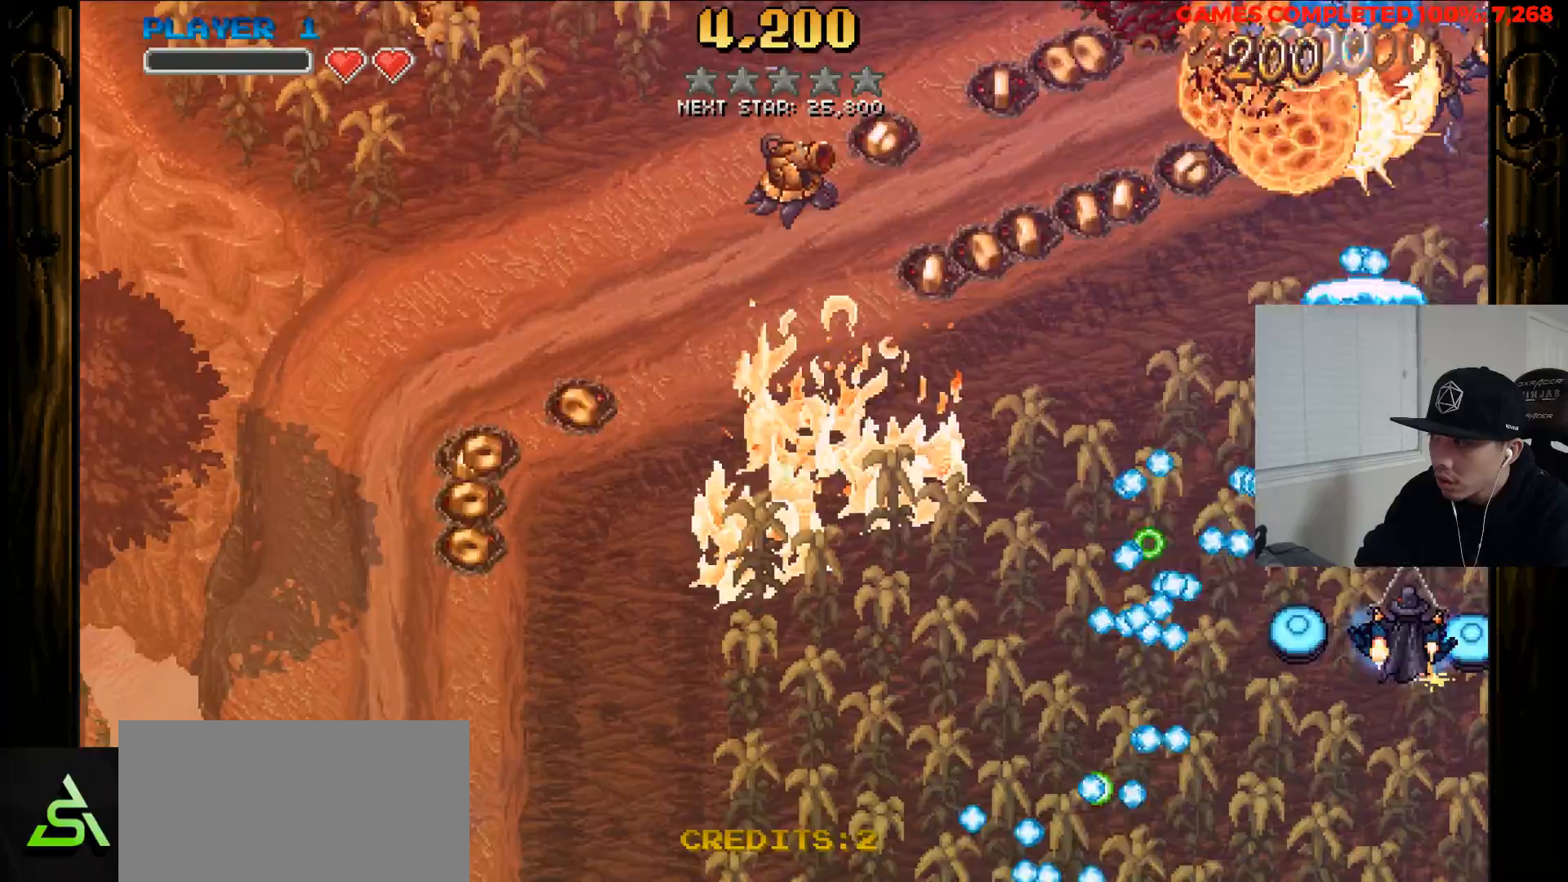
{"keys": ["left", "z"], "events": [[33, "right", "up"], [317, "left", "down"], [500, "x", "up"]]}
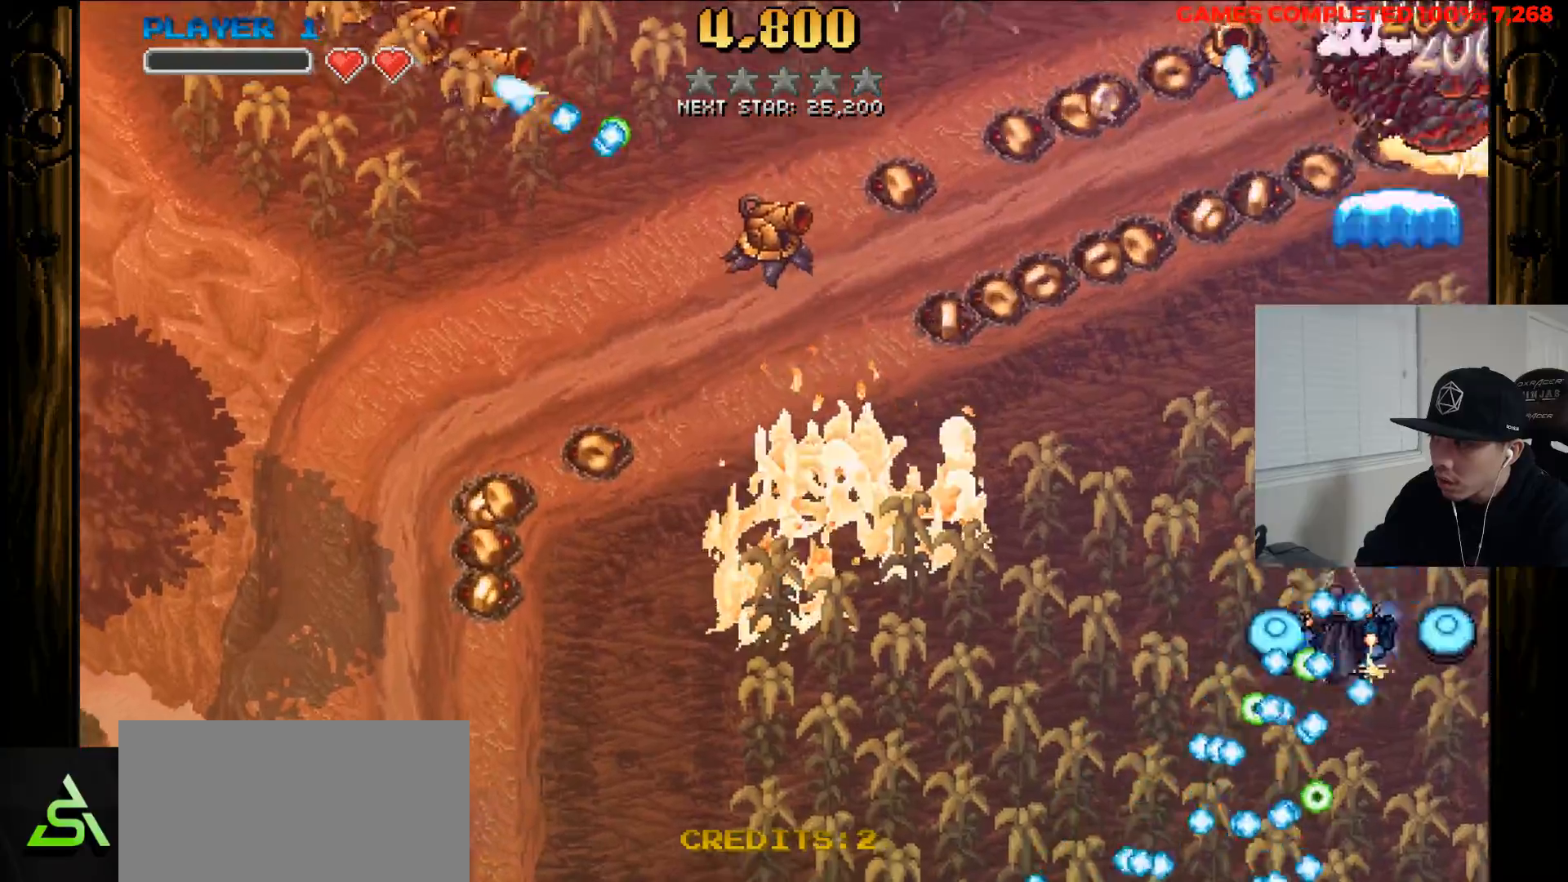
{"keys": ["down", "left", "z"], "events": [[467, "down", "down"]]}
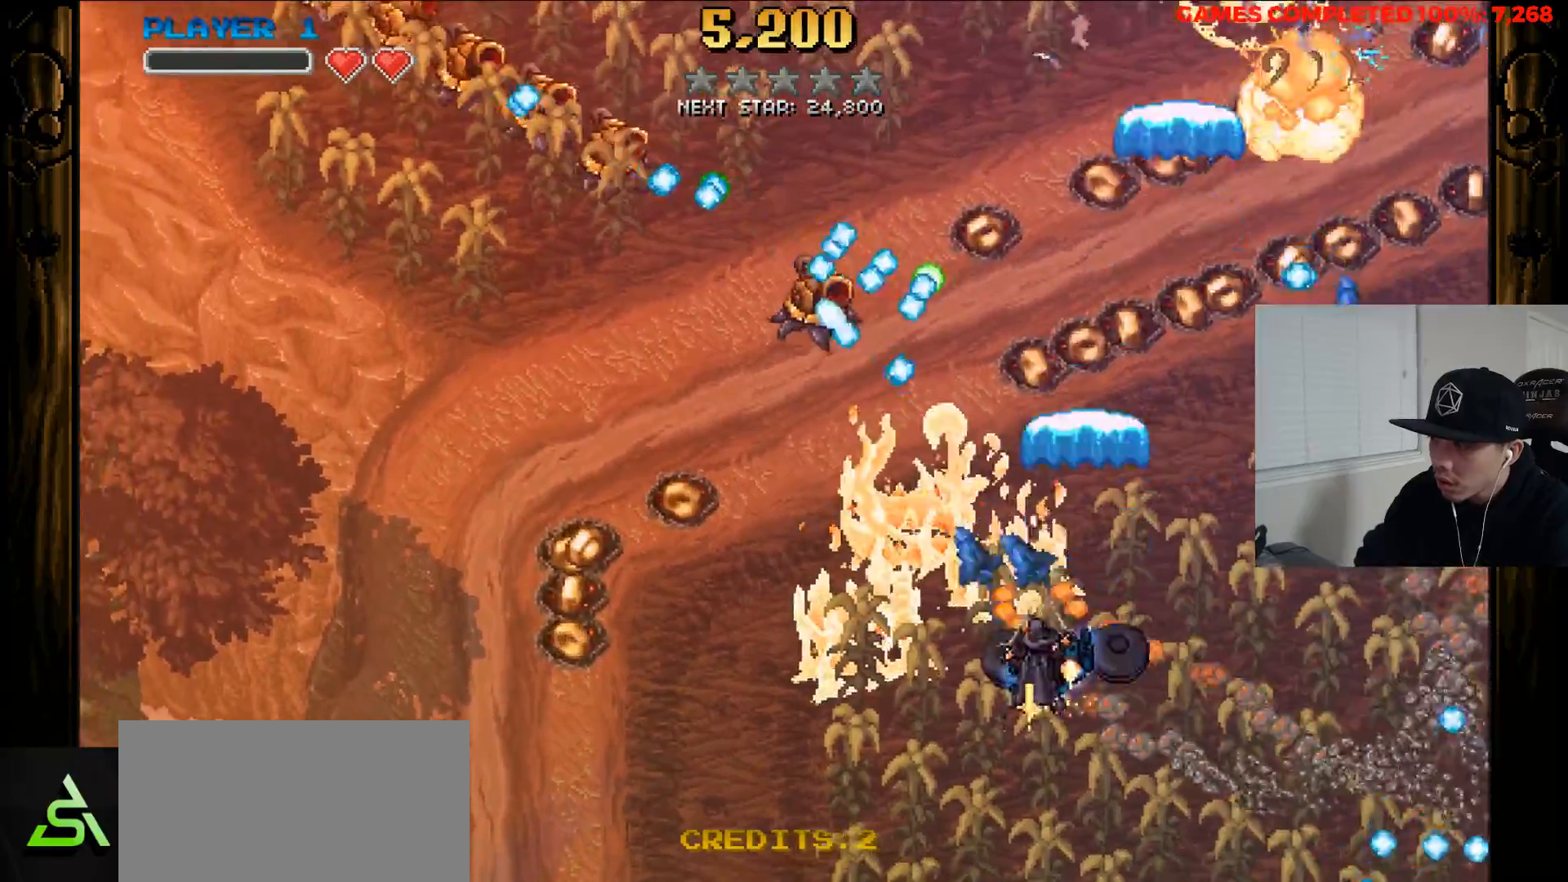
{"keys": ["left", "x", "z"], "events": [[150, "down", "up"], [300, "x", "down"]]}
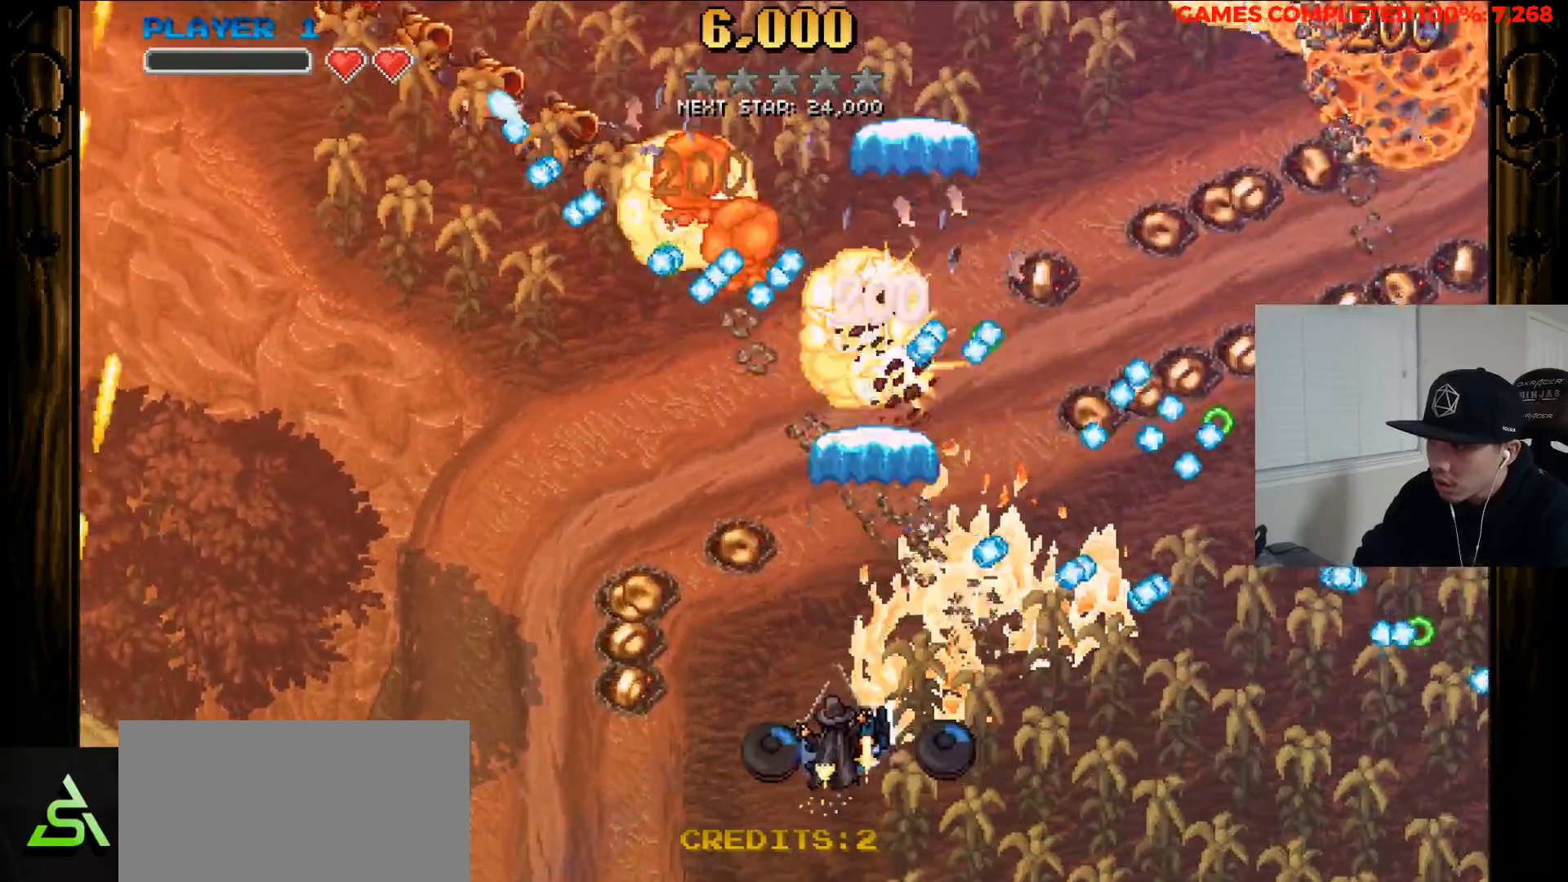
{"keys": ["left", "up", "x", "z"], "events": [[350, "up", "down"]]}
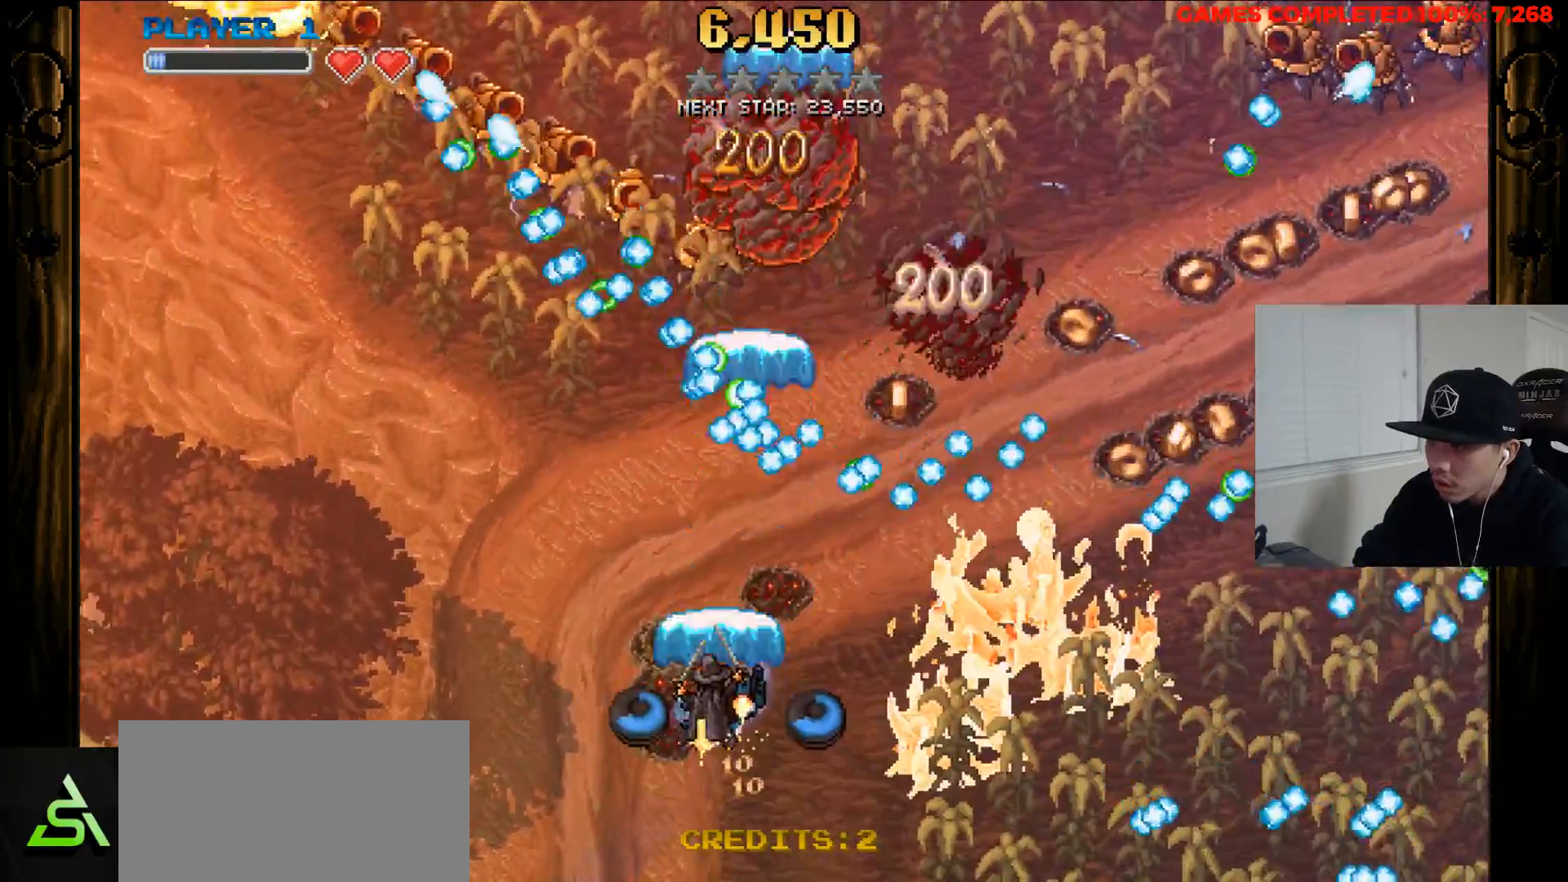
{"keys": ["left", "x", "z"], "events": [[133, "up", "up"]]}
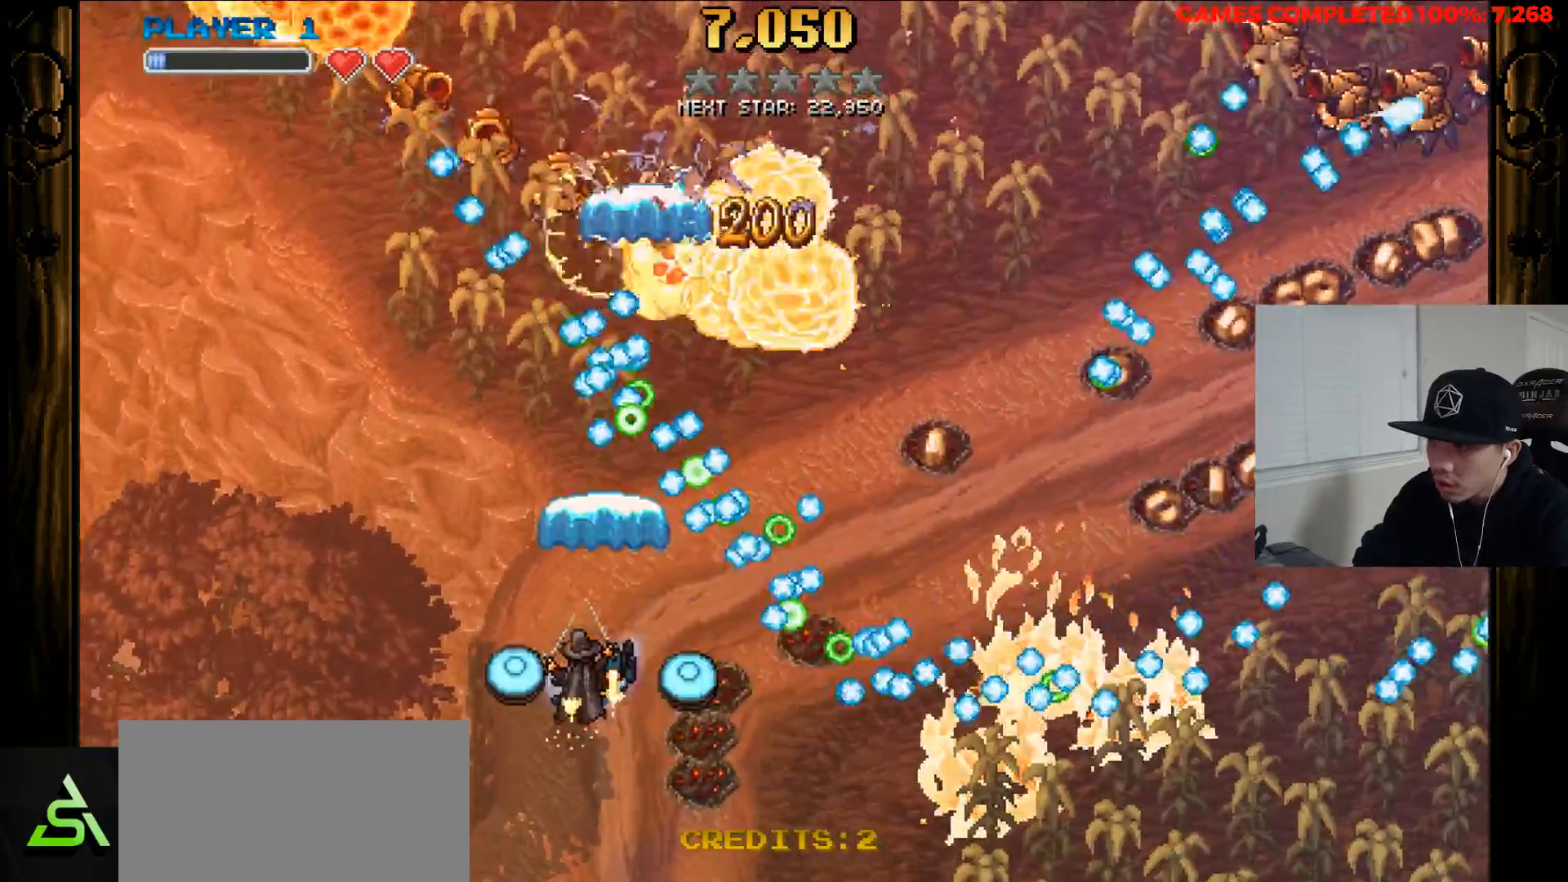
{"keys": ["left", "z"], "events": [[433, "x", "up"]]}
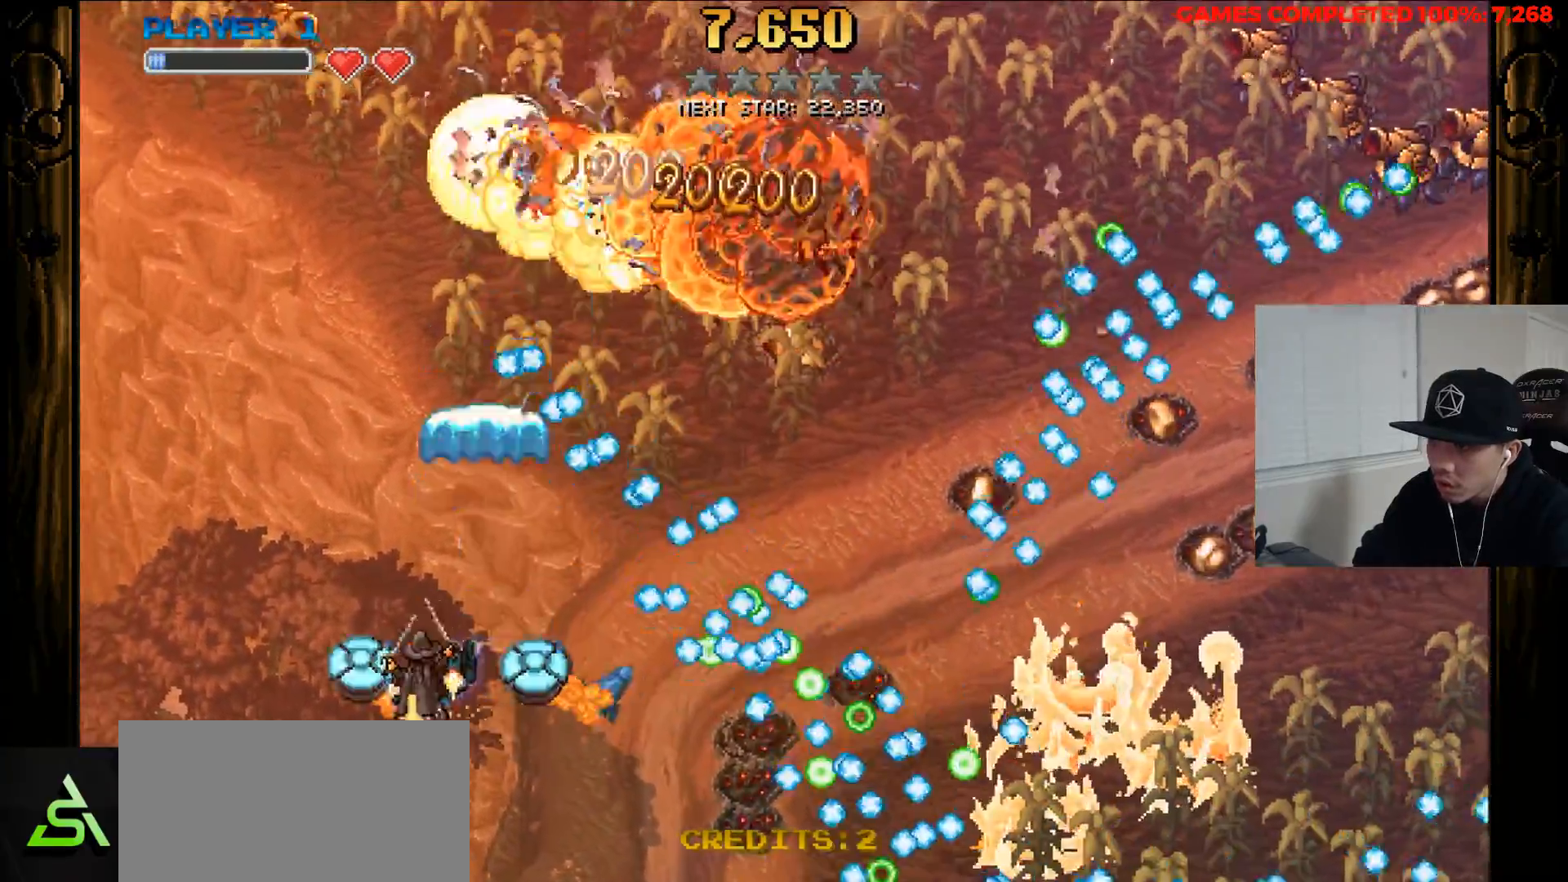
{"keys": ["left", "up", "x", "z"], "events": [[117, "x", "down"], [267, "up", "down"]]}
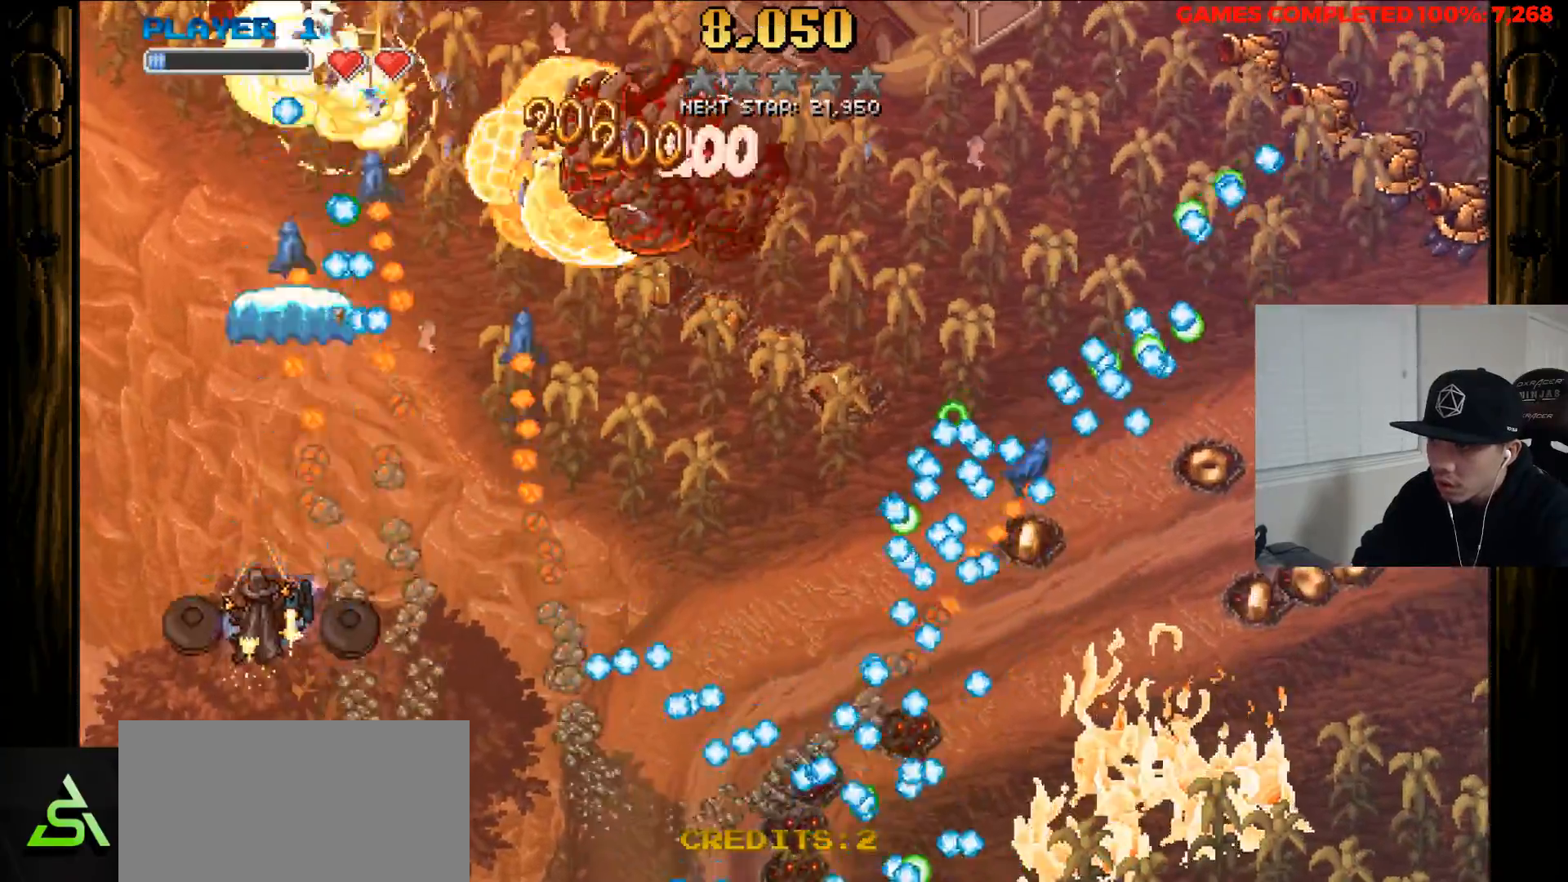
{"keys": ["up", "x", "z"], "events": [[417, "left", "up"]]}
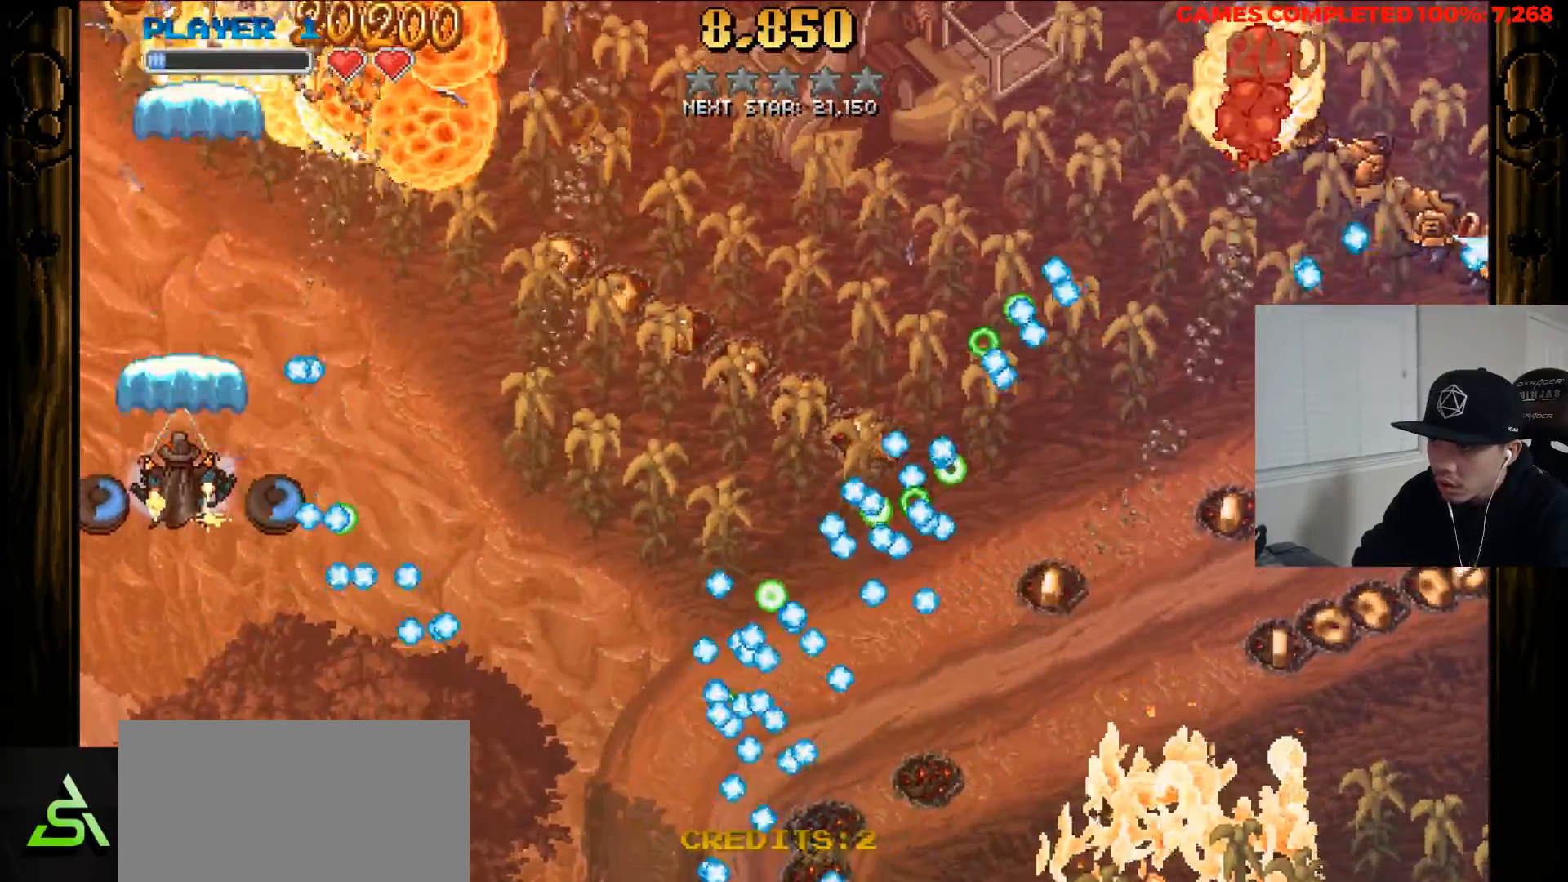
{"keys": ["x", "z"], "events": [[100, "up", "up"], [300, "down", "down"], [300, "right", "down"], [383, "down", "up"], [433, "right", "up"]]}
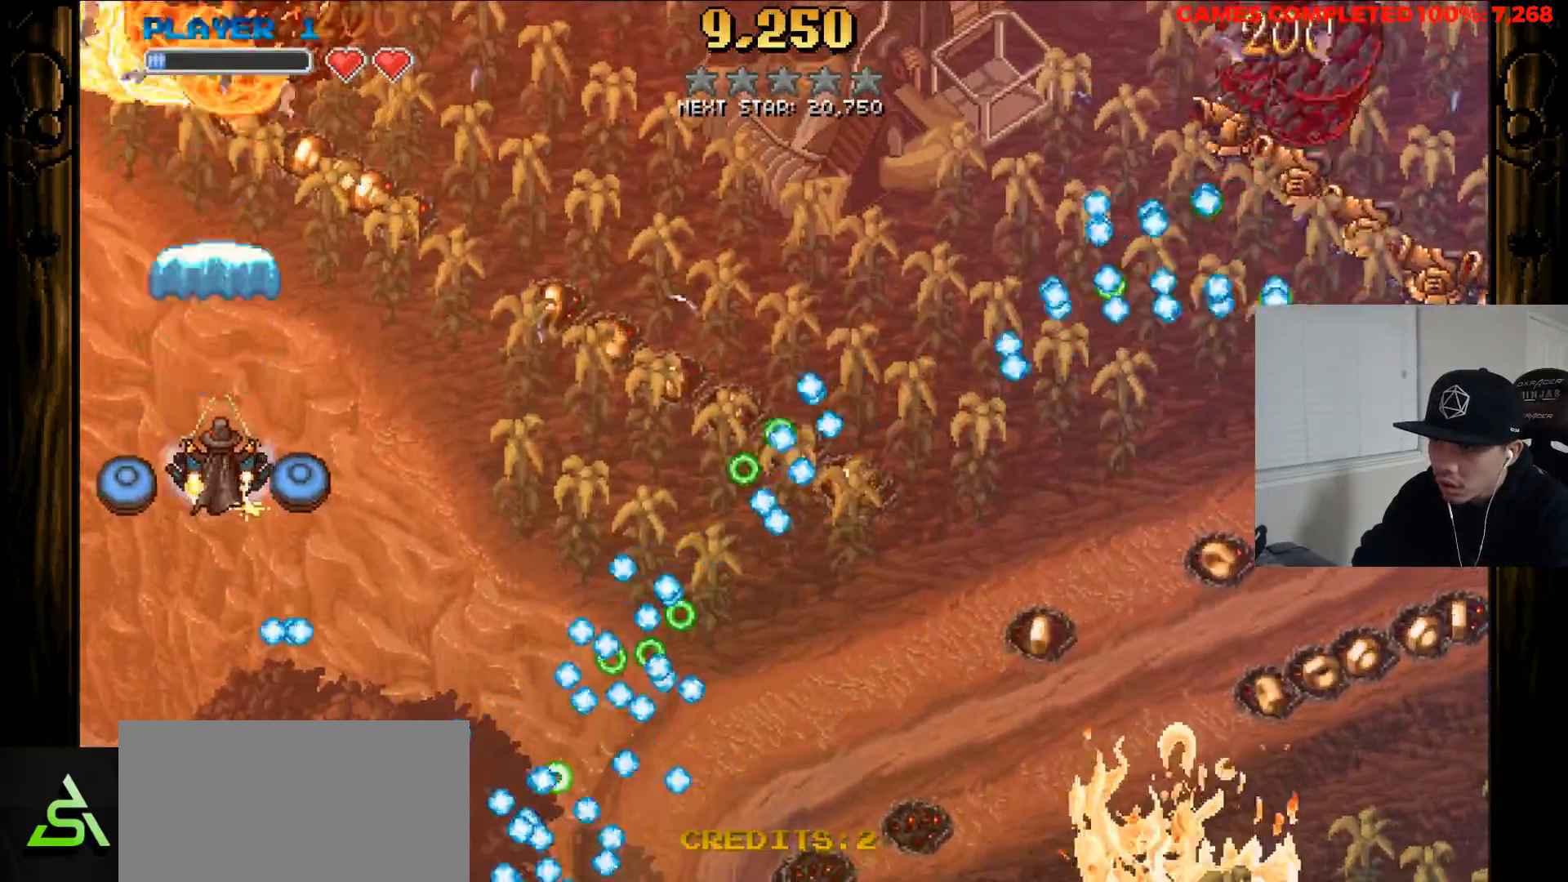
{"keys": ["x", "z"], "events": [[117, "x", "up"], [217, "right", "down"], [217, "up", "down"], [267, "right", "up"], [317, "x", "down"], [367, "up", "up"]]}
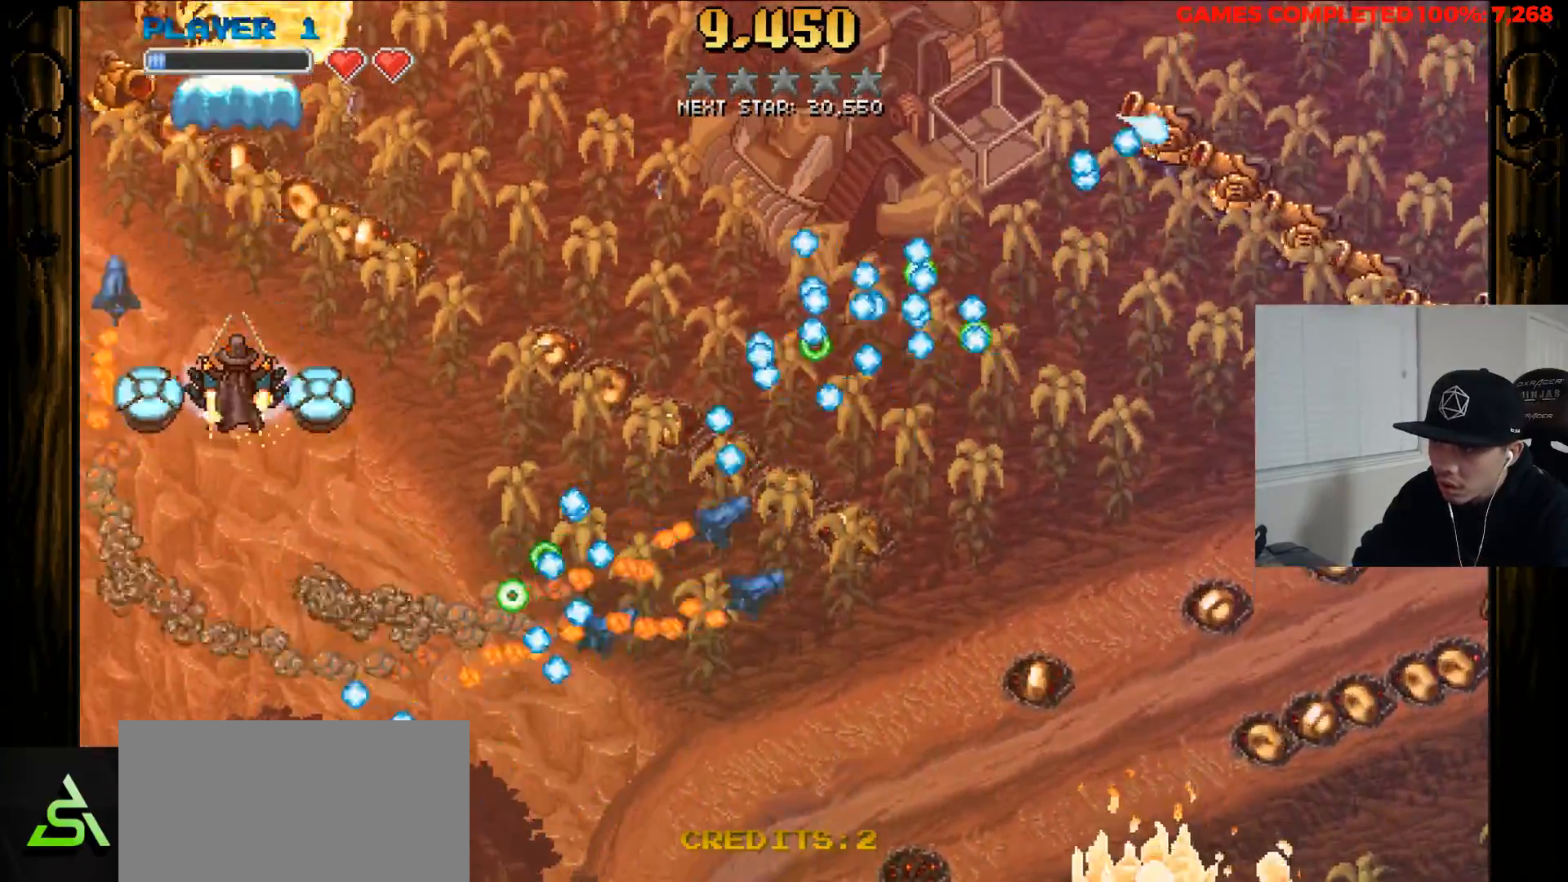
{"keys": ["down", "x", "z"], "events": [[83, "down", "down"], [83, "right", "down"], [283, "right", "up"]]}
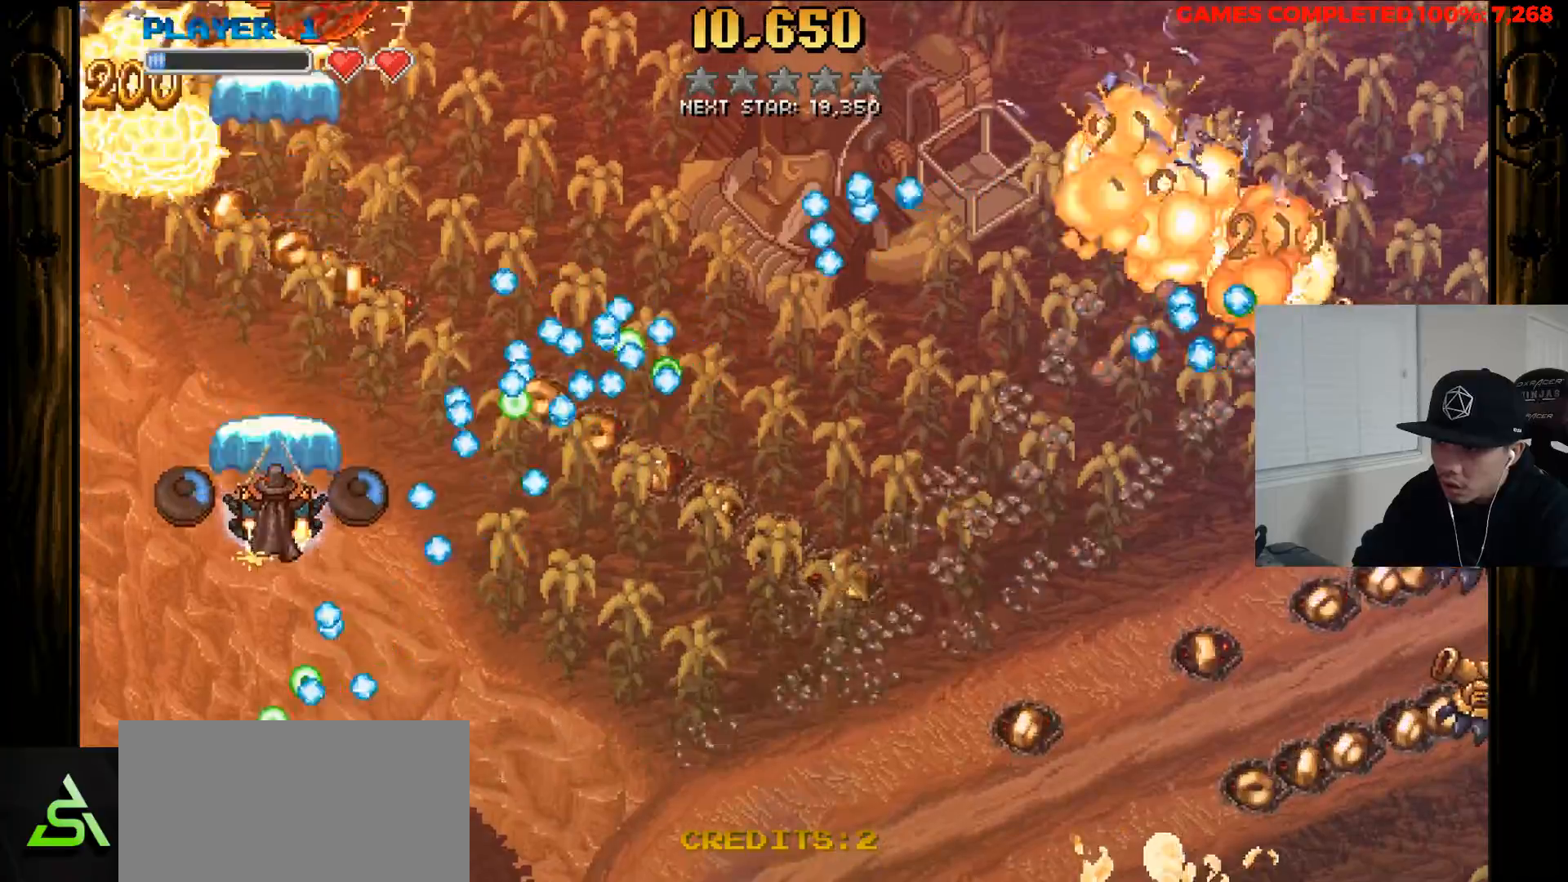
{"keys": ["right", "x", "z"], "events": [[150, "x", "up"], [300, "right", "down"], [383, "down", "up"], [433, "x", "down"]]}
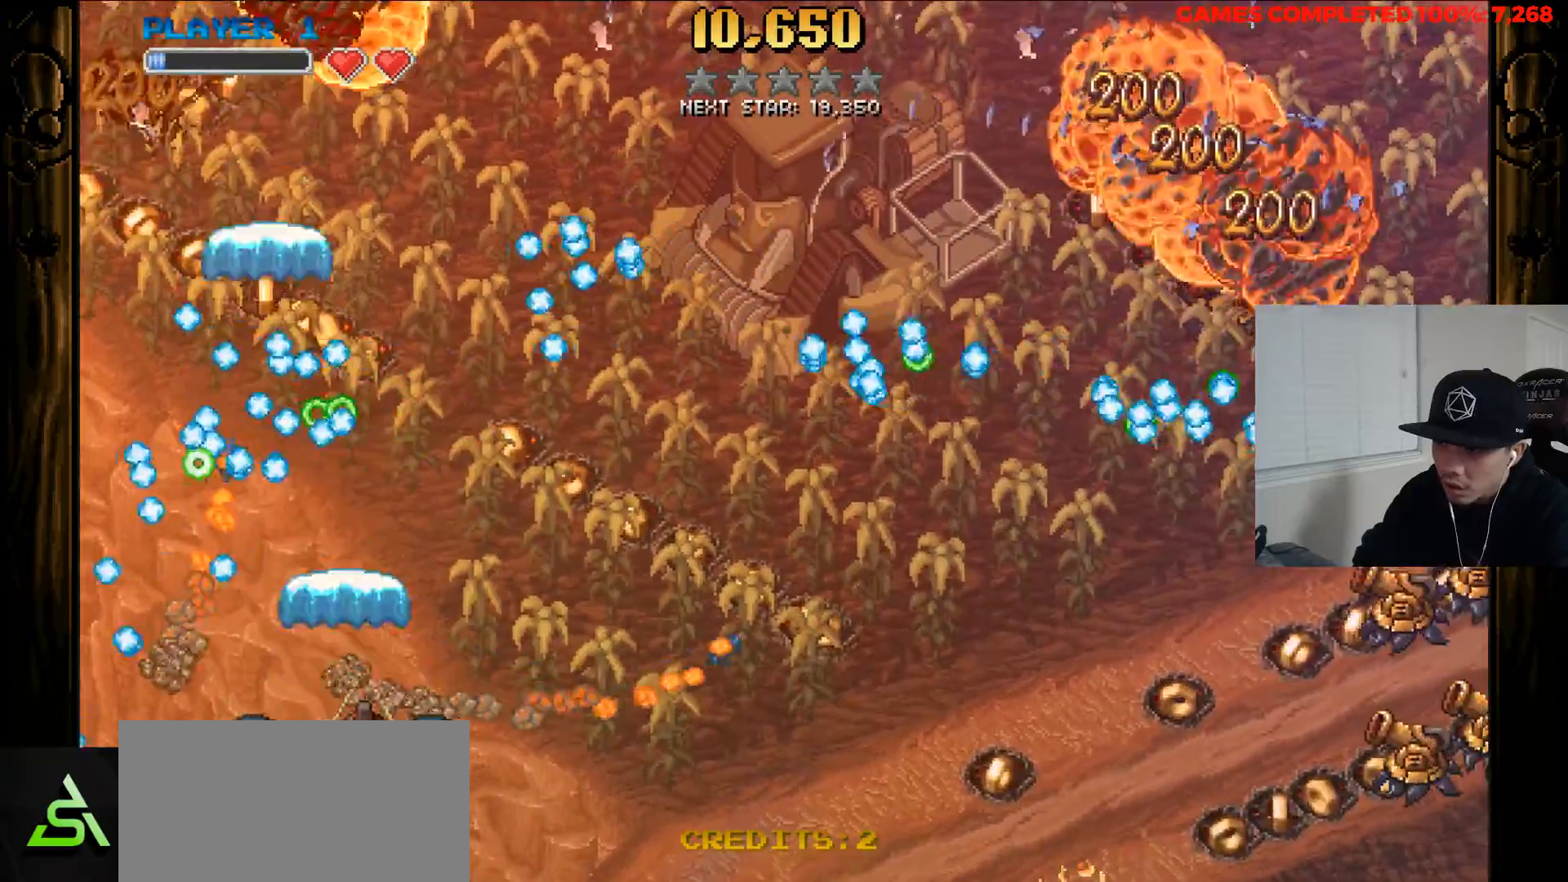
{"keys": ["right", "x", "z"], "events": [[217, "right", "up"], [400, "right", "down"]]}
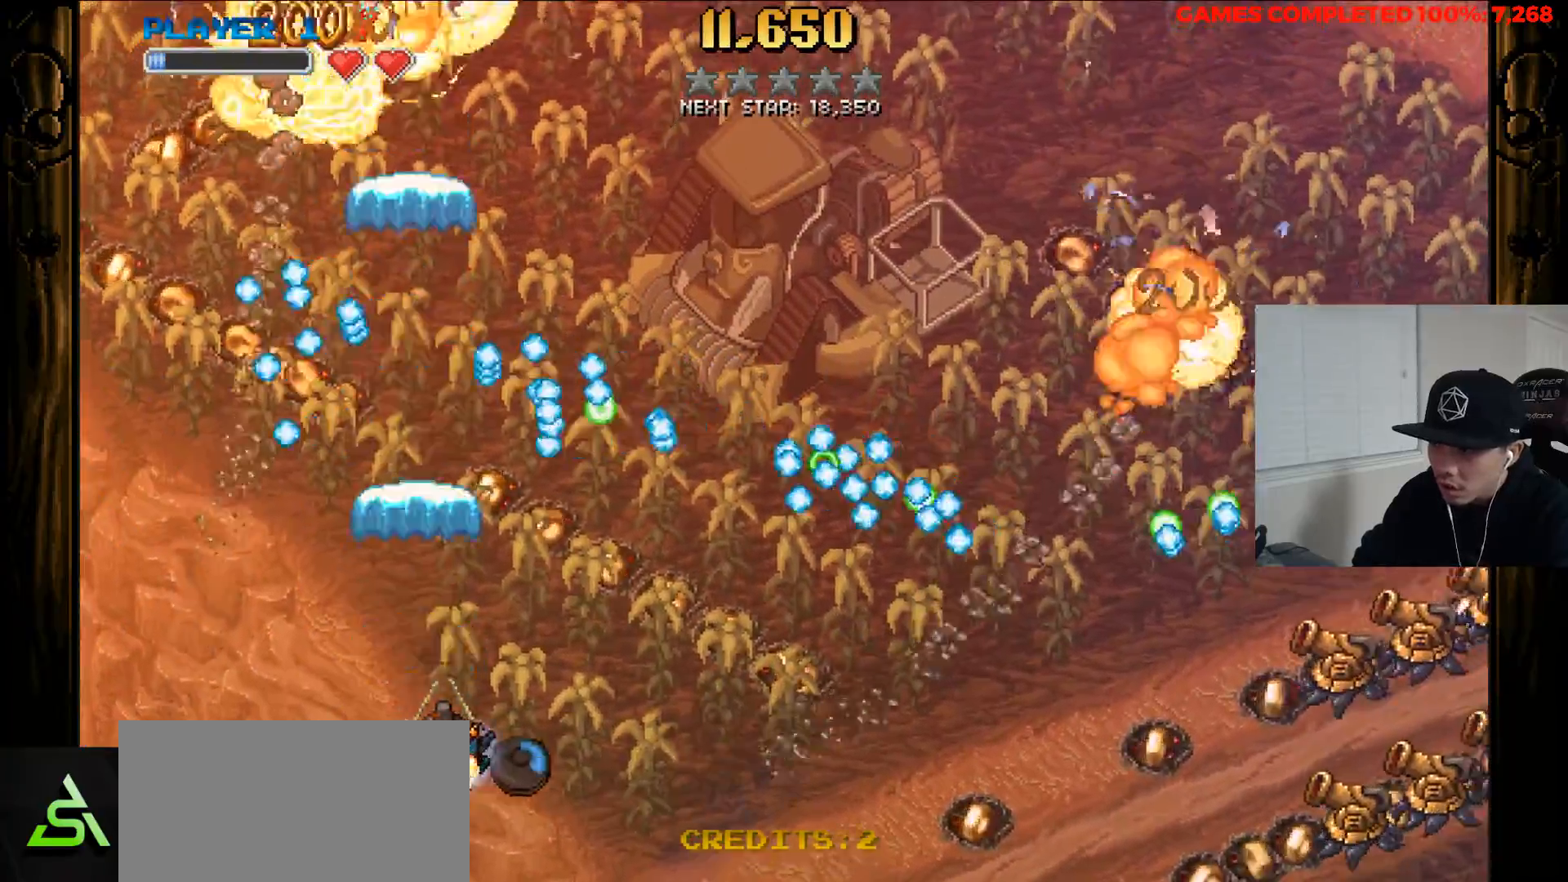
{"keys": ["x", "z"], "events": [[50, "down", "down"], [233, "down", "up"], [367, "right", "up"]]}
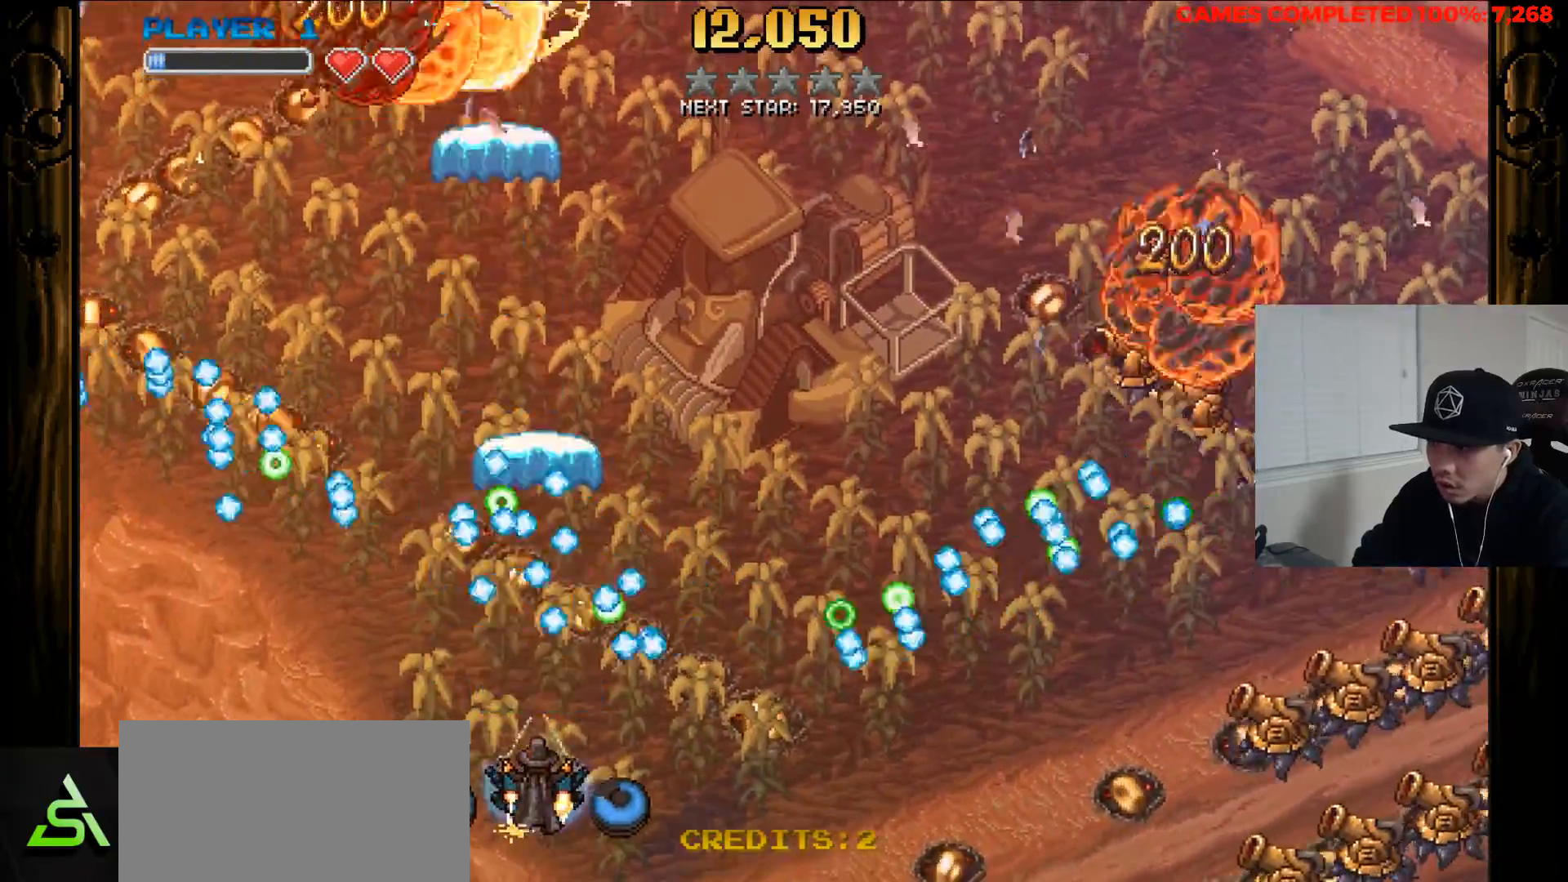
{"keys": ["left", "up", "z"], "events": [[250, "up", "down"], [300, "left", "down"], [483, "x", "up"]]}
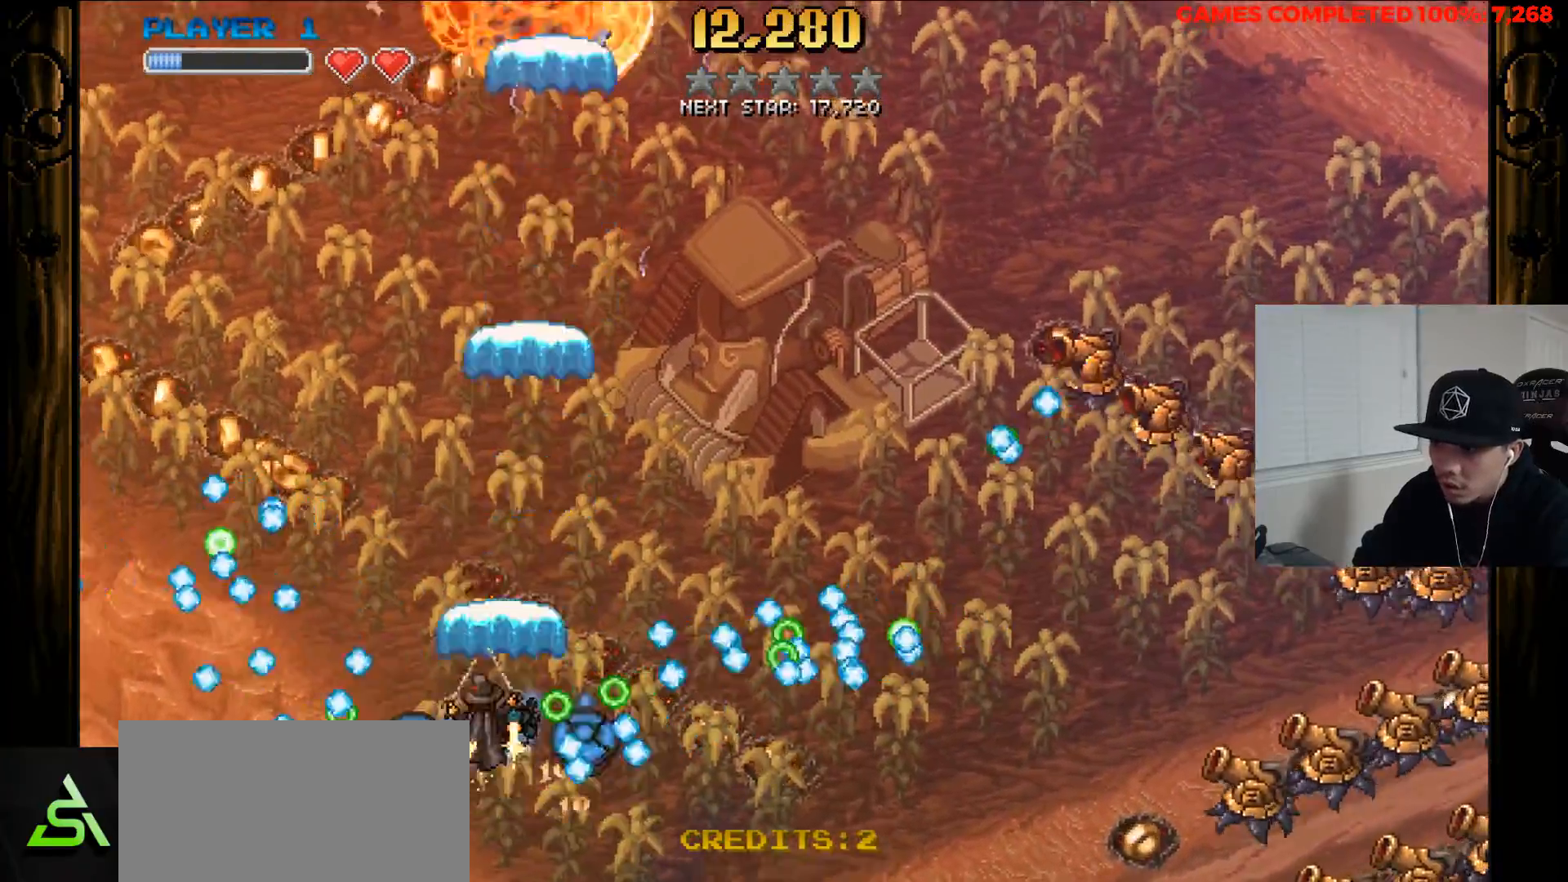
{"keys": ["x", "z"], "events": [[367, "left", "up"], [367, "x", "down"], [400, "up", "up"]]}
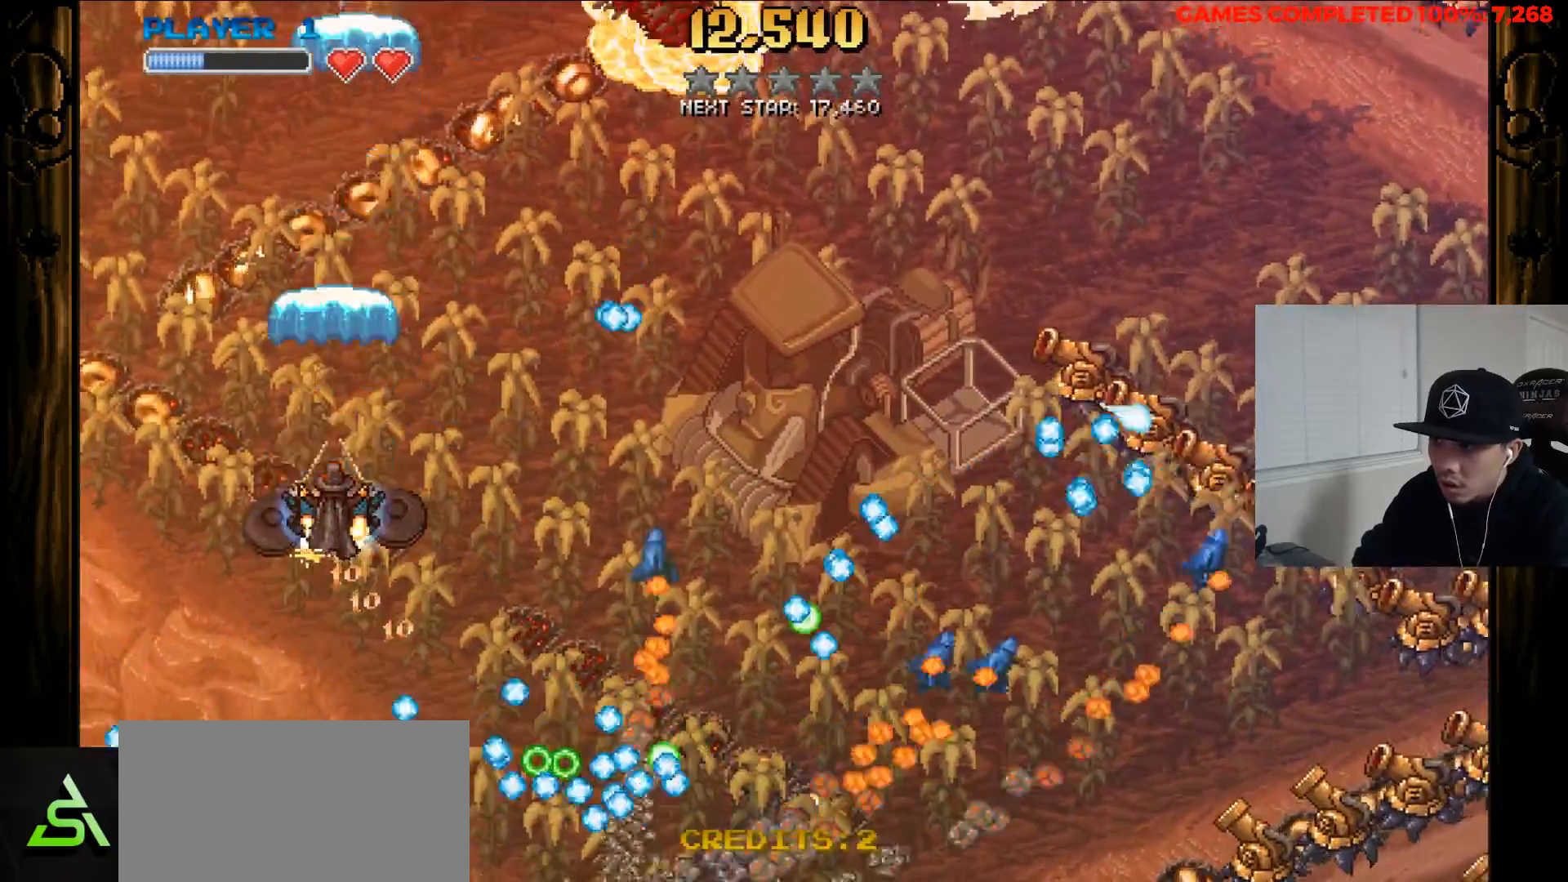
{"keys": ["left", "up", "x", "z"], "events": [[100, "left", "down"], [333, "up", "down"]]}
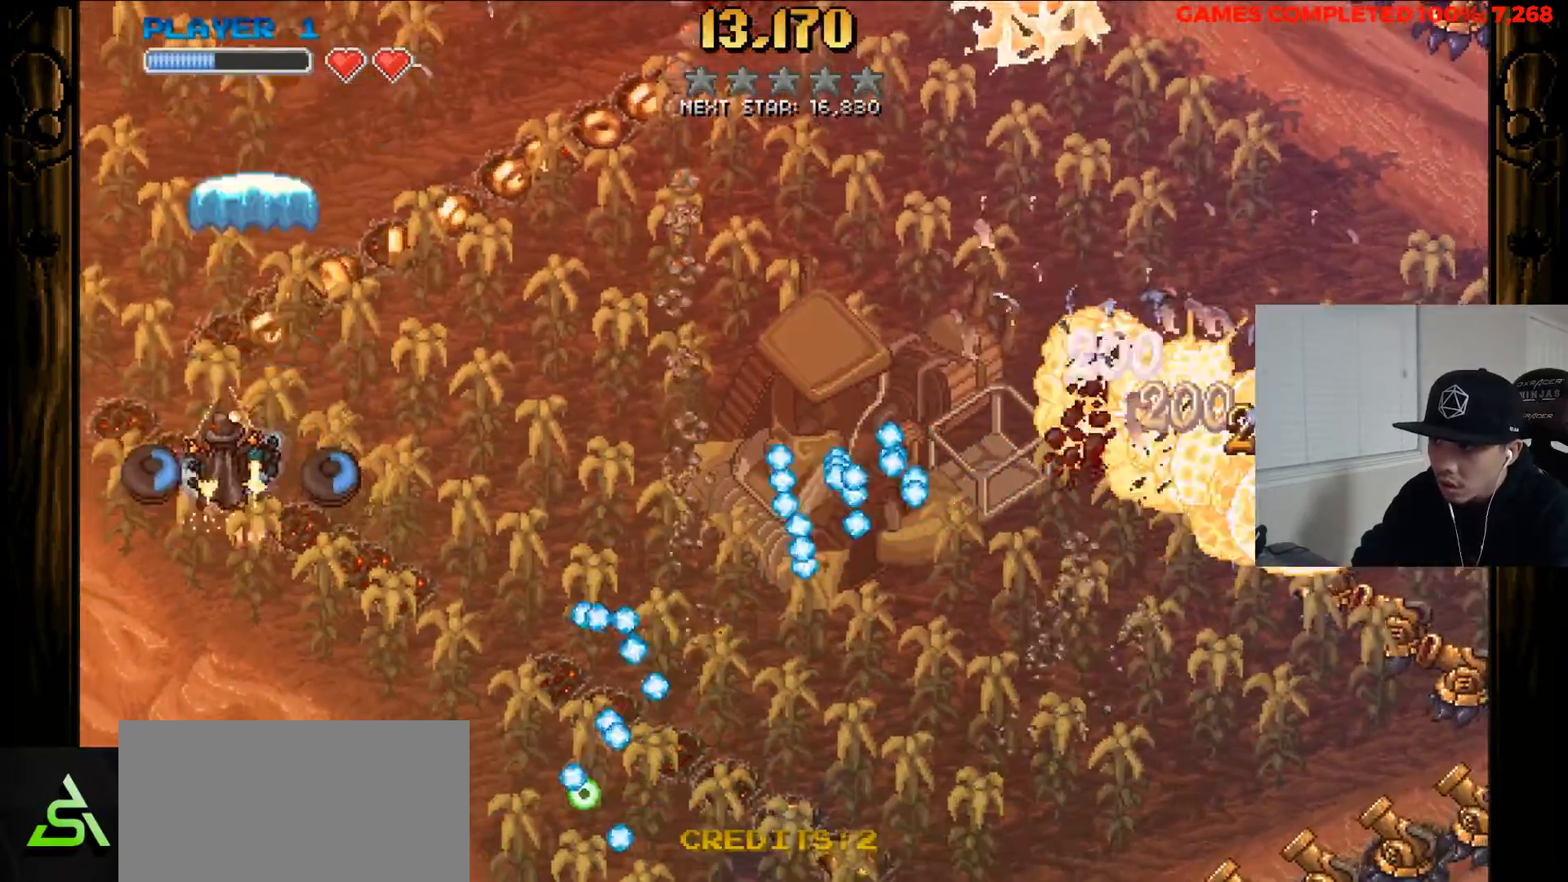
{"keys": ["right", "up", "x", "z"], "events": [[67, "right", "down"], [100, "left", "up"]]}
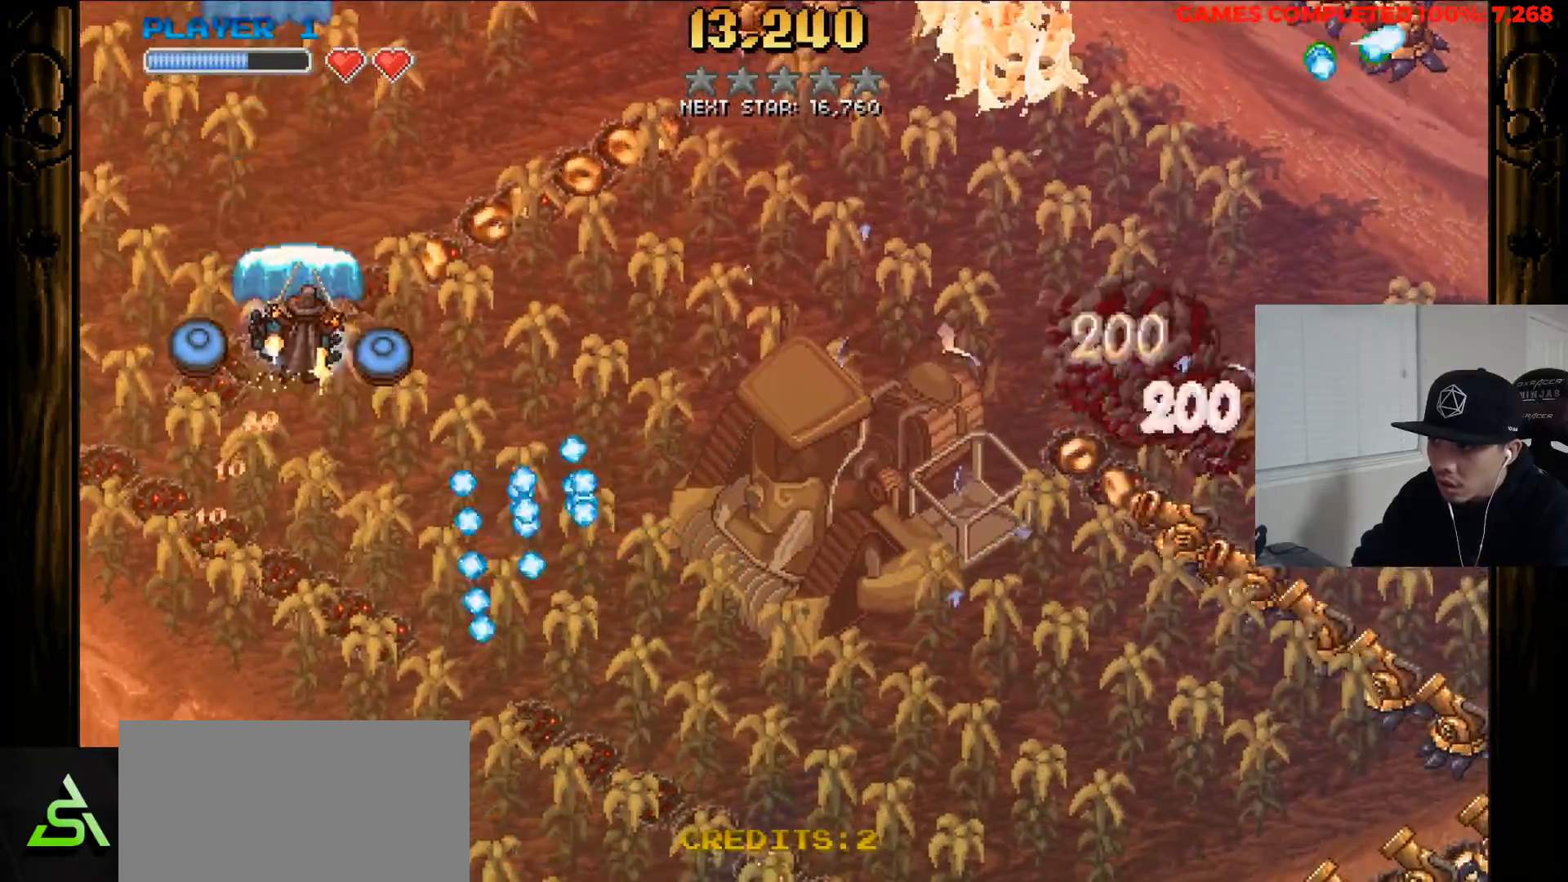
{"keys": ["down", "right", "z"], "events": [[350, "up", "up"], [400, "x", "up"], [450, "down", "down"]]}
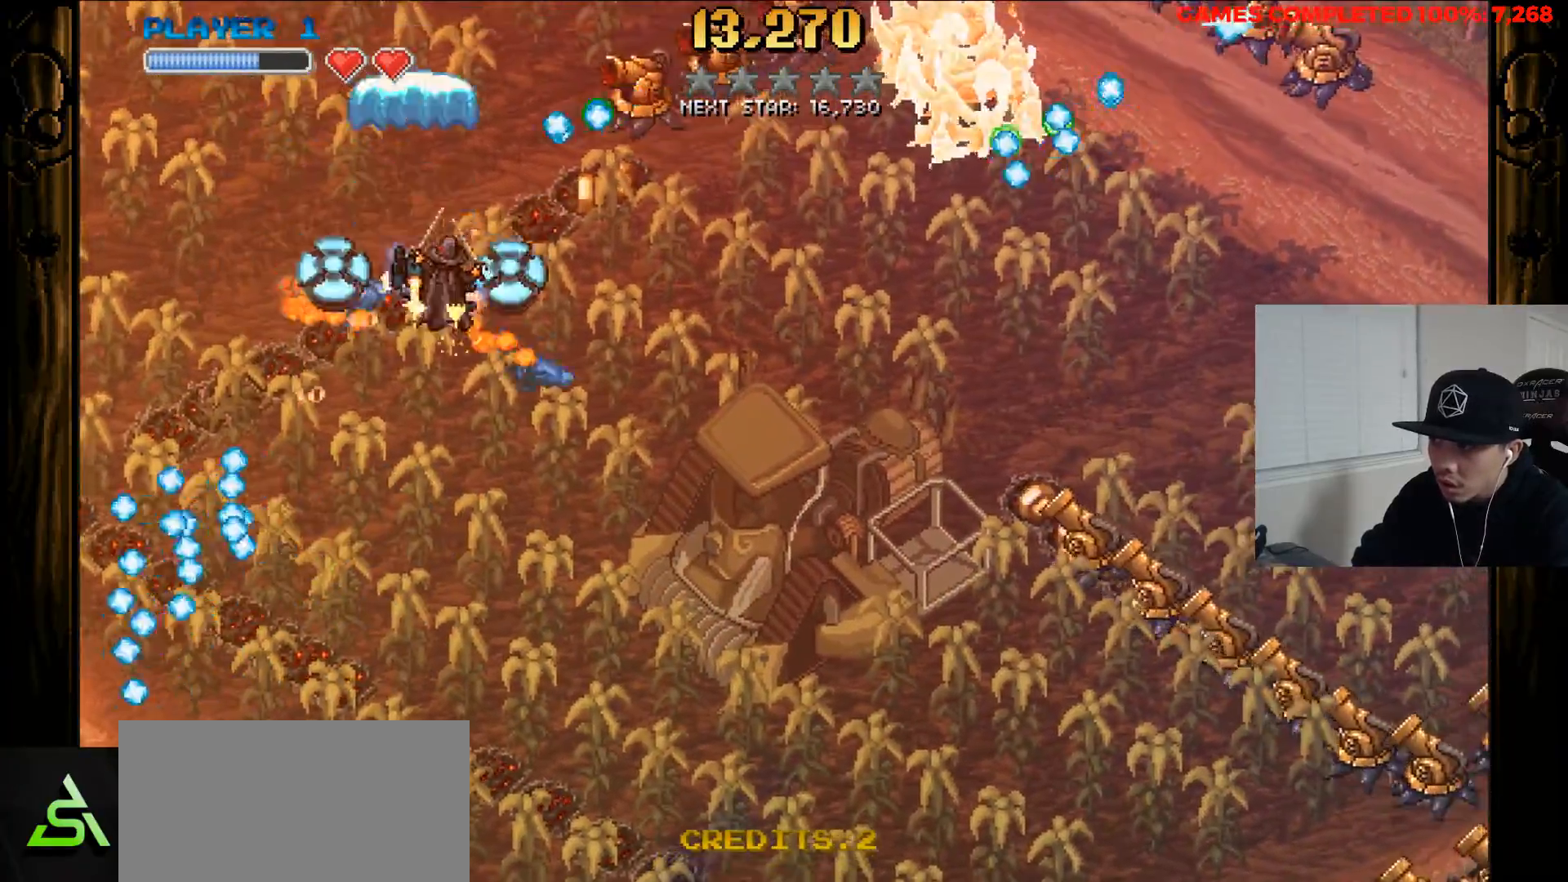
{"keys": ["down", "right", "x", "z"], "events": [[83, "right", "up"], [133, "left", "down"], [333, "left", "up"], [333, "x", "down"], [417, "right", "down"]]}
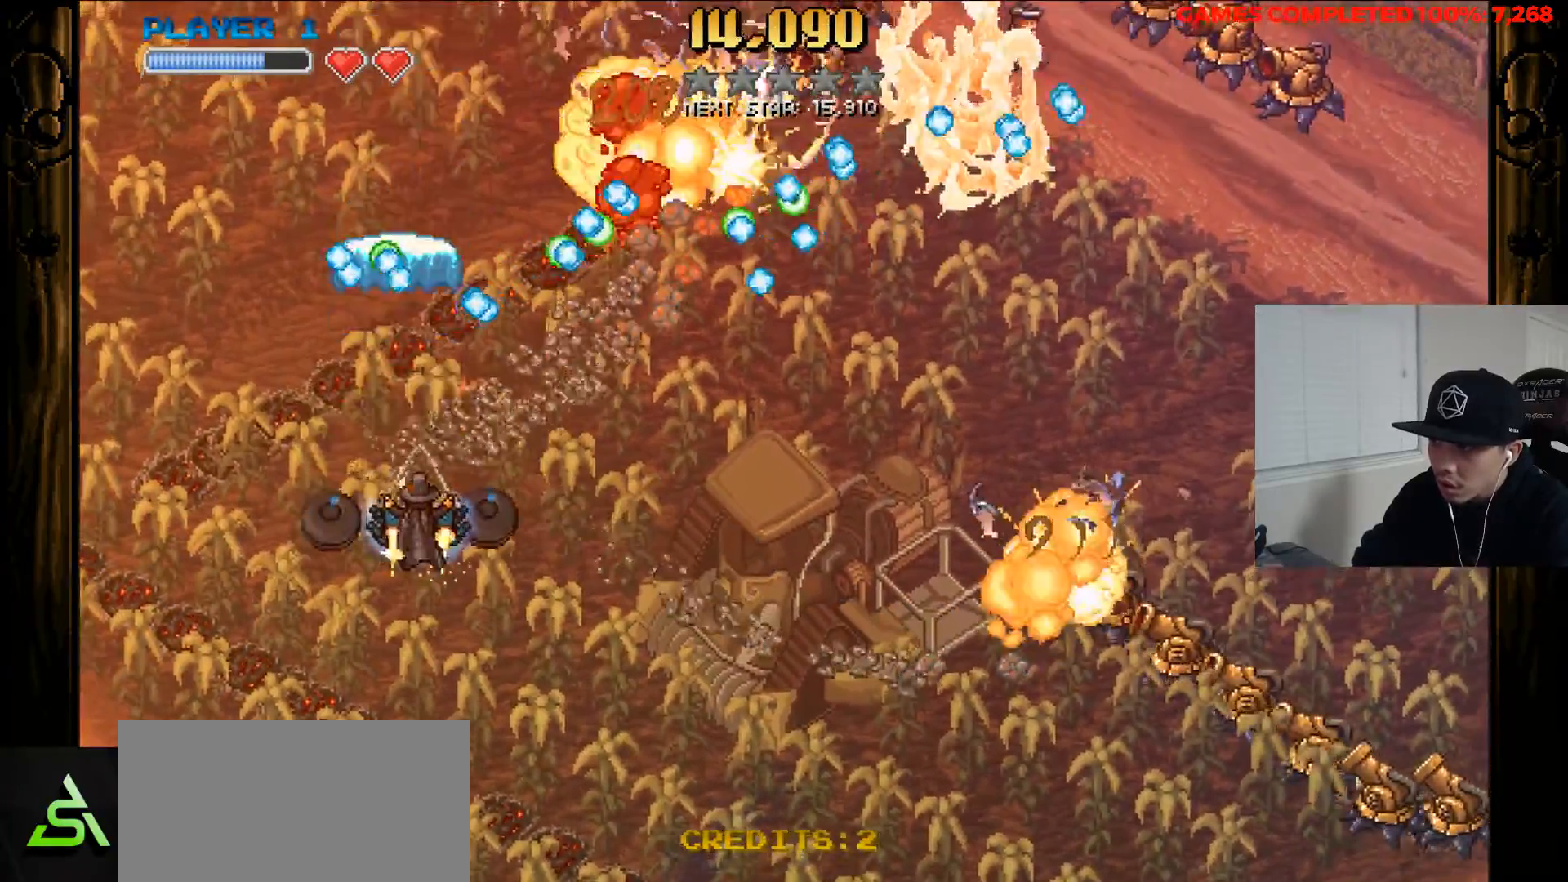
{"keys": ["down", "right", "x", "z"], "events": []}
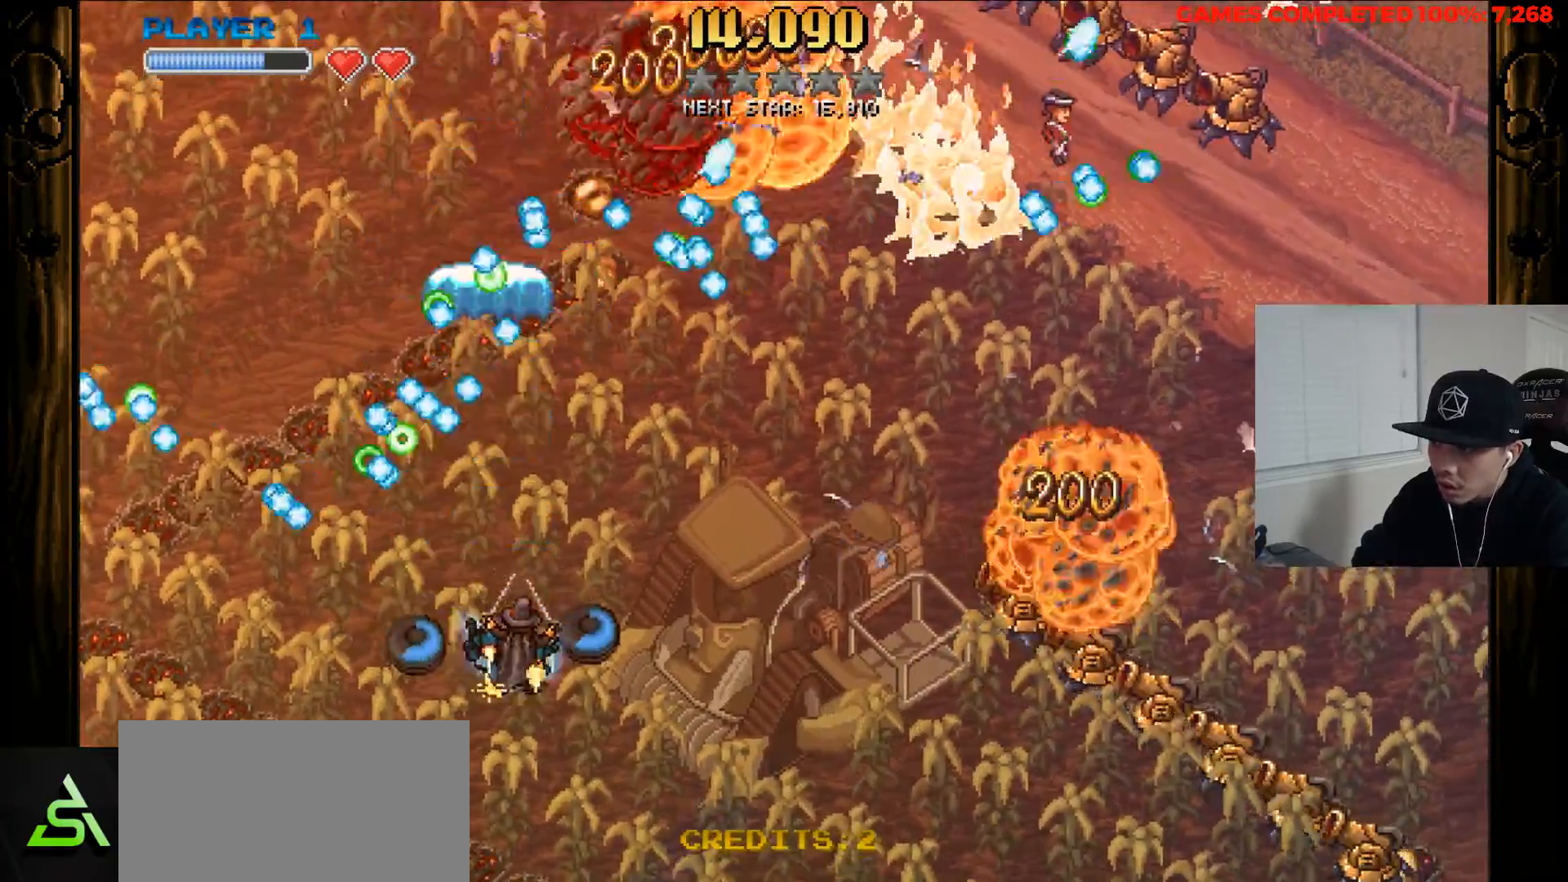
{"keys": ["right", "x", "z"], "events": [[350, "down", "up"]]}
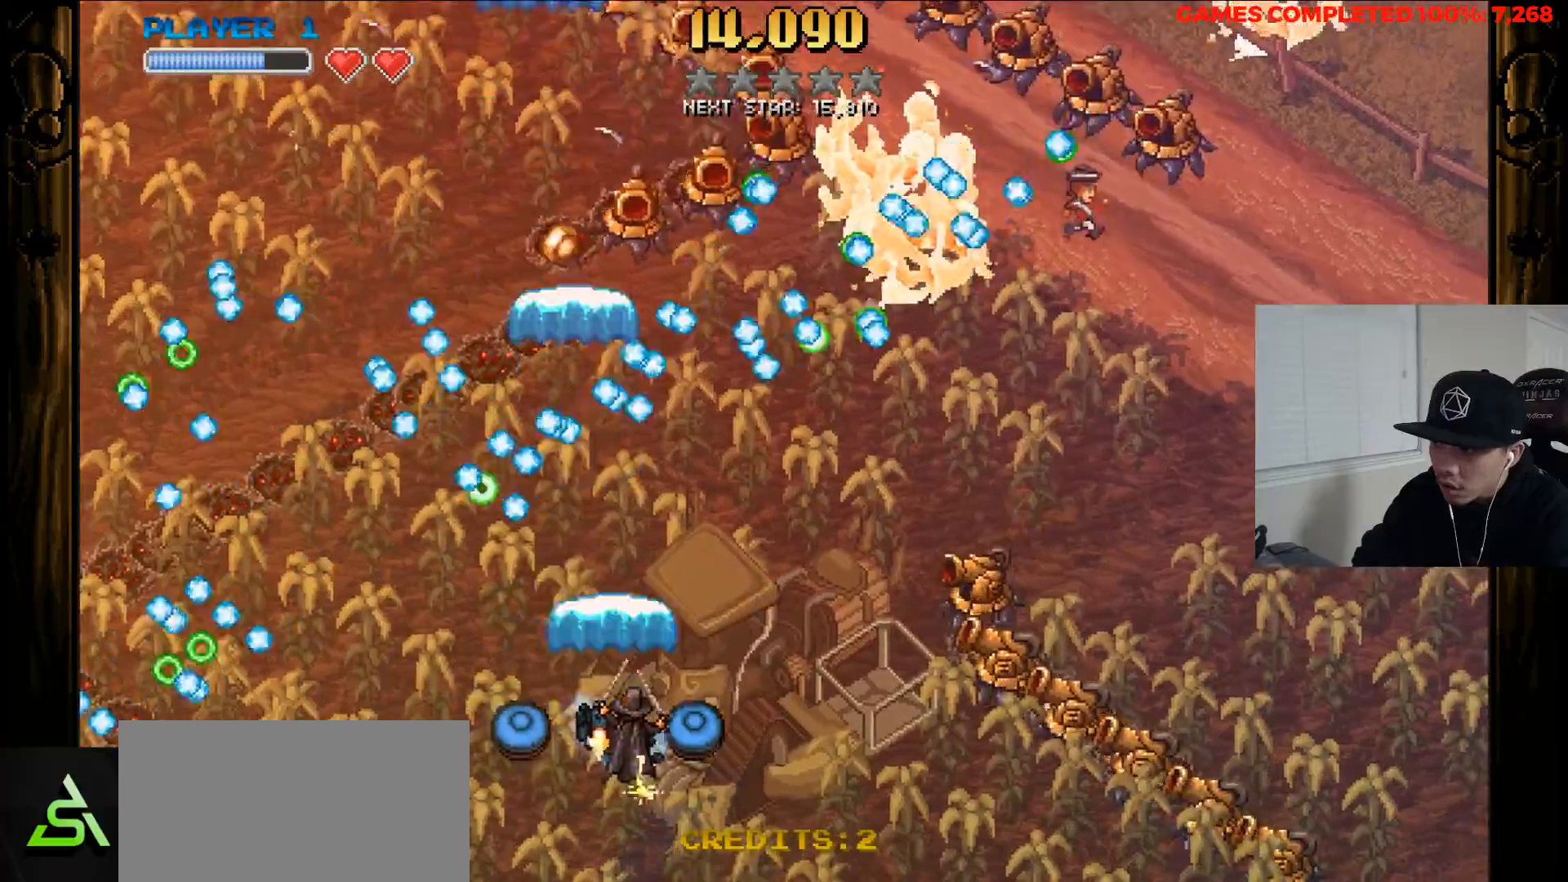
{"keys": ["right", "x", "z"], "events": [[83, "right", "up"], [183, "right", "down"], [317, "right", "up"], [467, "right", "down"]]}
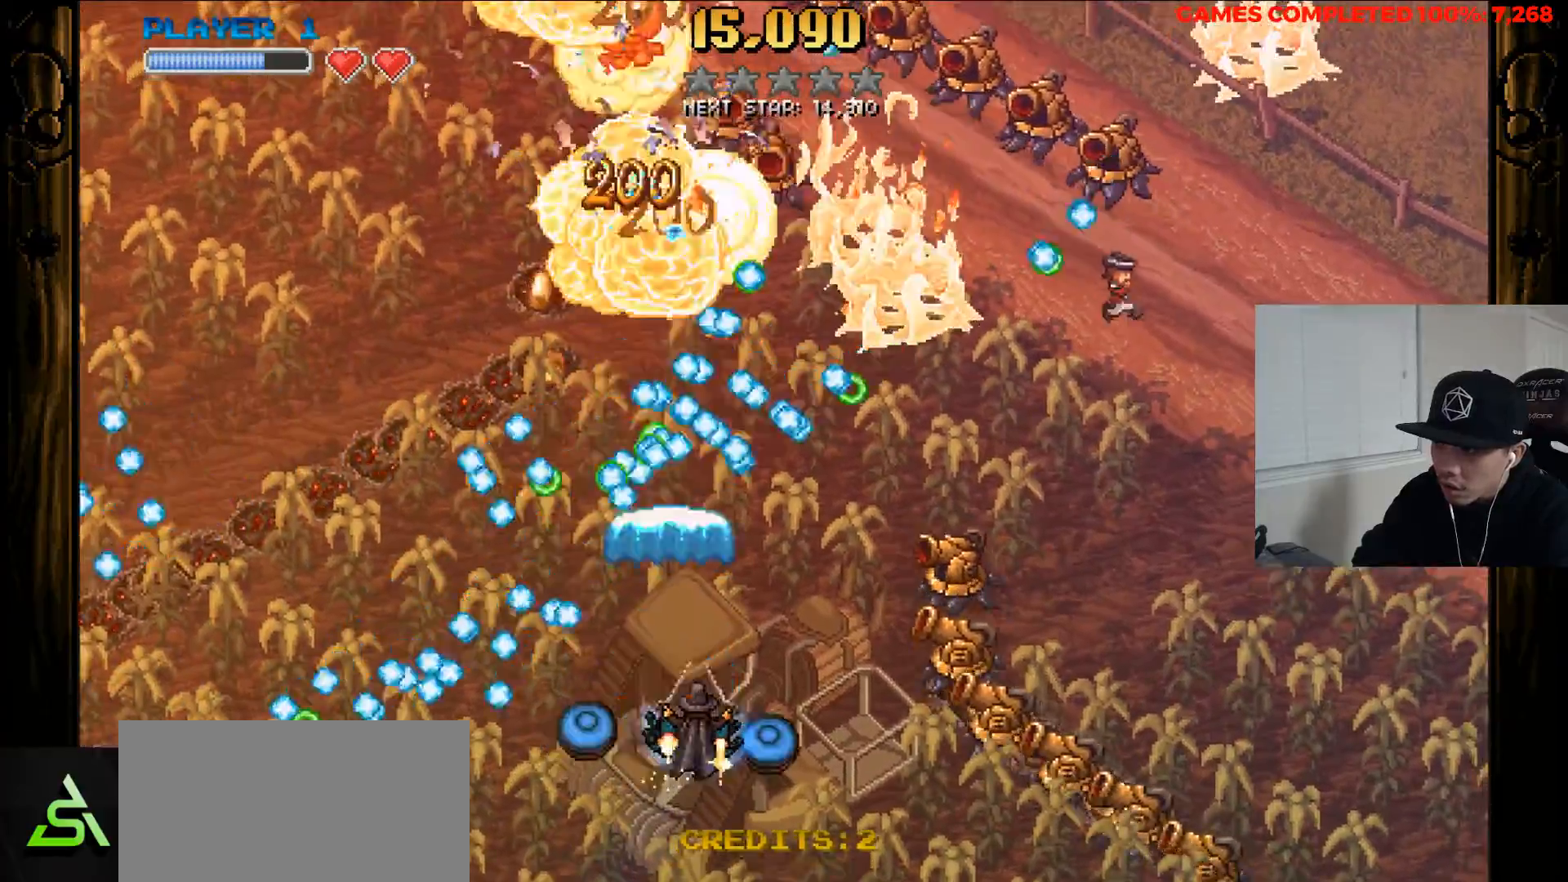
{"keys": ["x", "z"], "events": [[67, "right", "up"], [150, "right", "down"], [300, "right", "up"], [383, "right", "down"], [433, "right", "up"]]}